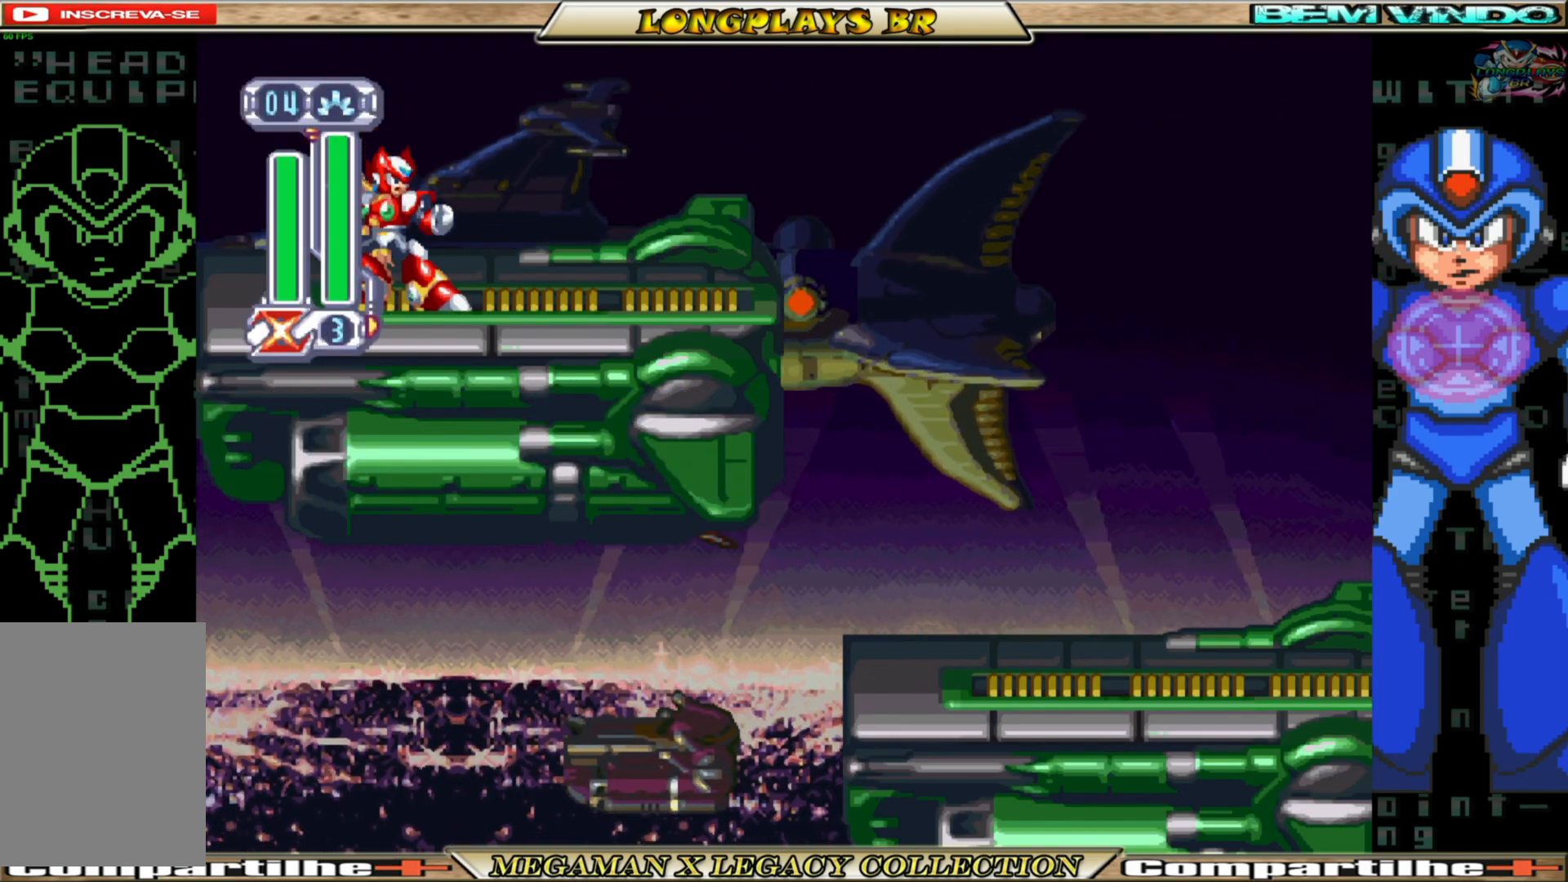
Gameplay with a controller (Xbox layout); each line is a JSON object with the inputs held at the frame after it. "events" lists button and stick changes between this image and that frame as [ms after this image, input, new state], when the widget could be followed in between. Not read: L3 R3.
{"buttons": ["DPAD_RIGHT"], "left_stick": "center", "right_stick": "center", "events": [[500, "DPAD_RIGHT", "down"]]}
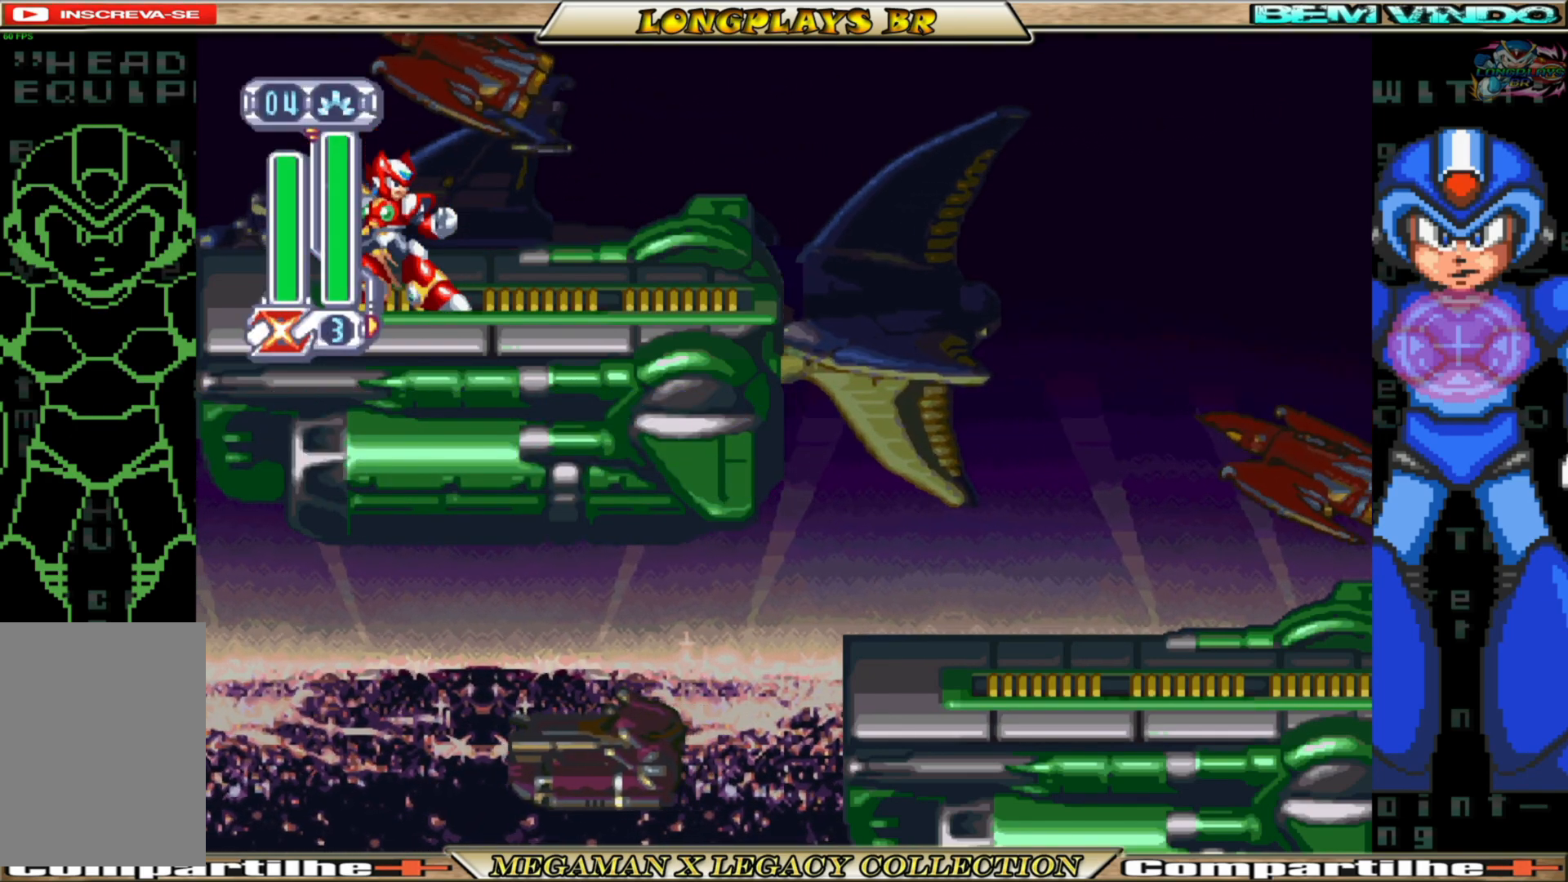
{"buttons": ["B", "DPAD_RIGHT"], "left_stick": "center", "right_stick": "center", "events": [[300, "B", "down"]]}
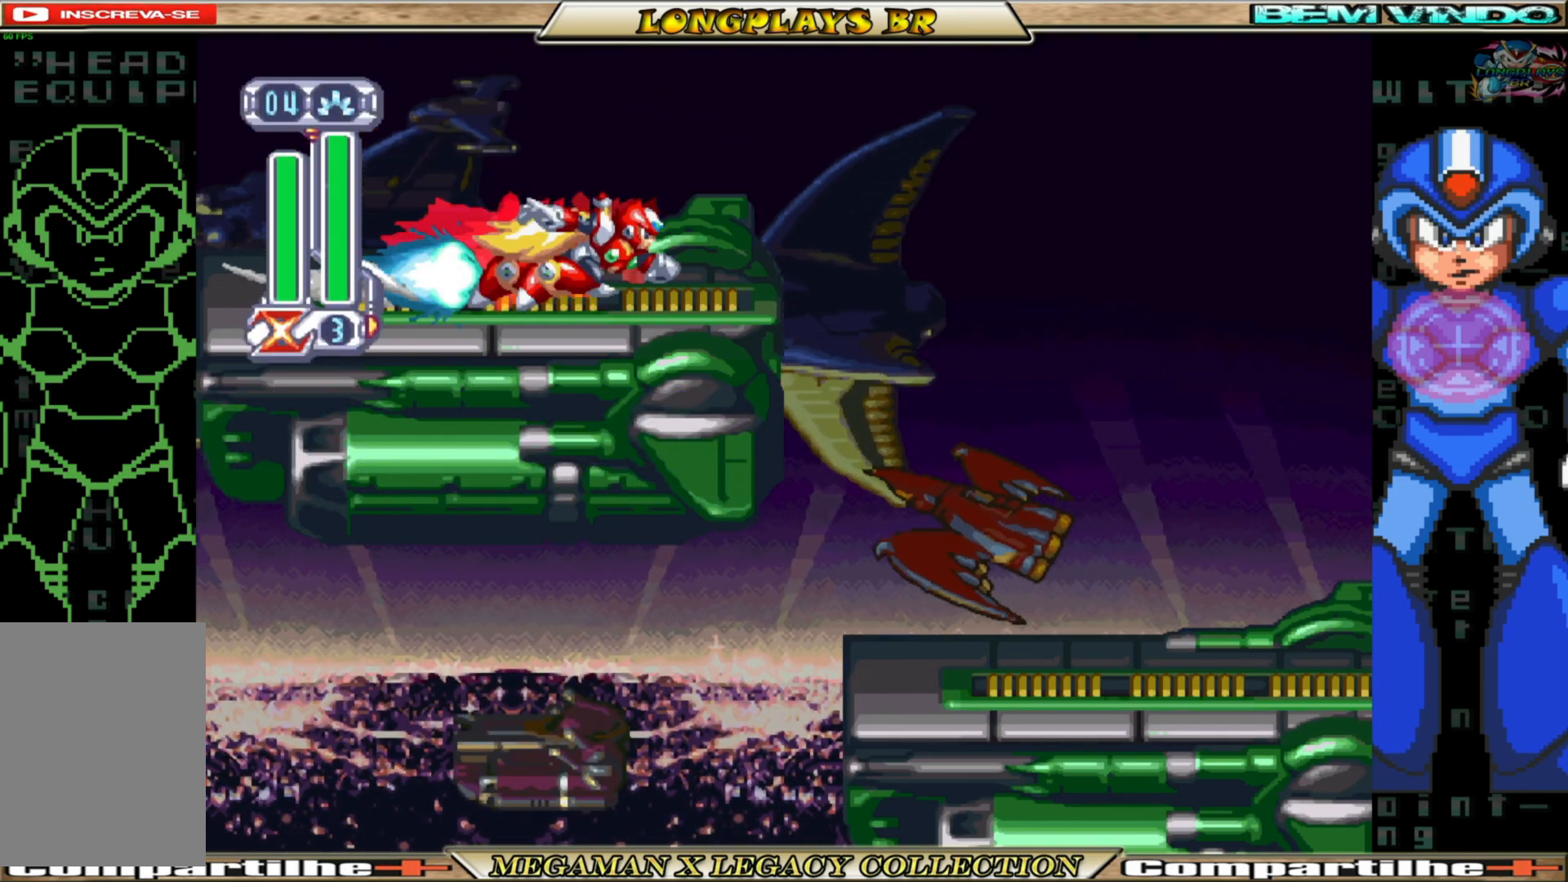
{"buttons": ["DPAD_RIGHT"], "left_stick": "center", "right_stick": "center", "events": [[17, "A", "down"], [267, "B", "up"], [283, "A", "up"], [317, "X", "down"], [433, "X", "up"]]}
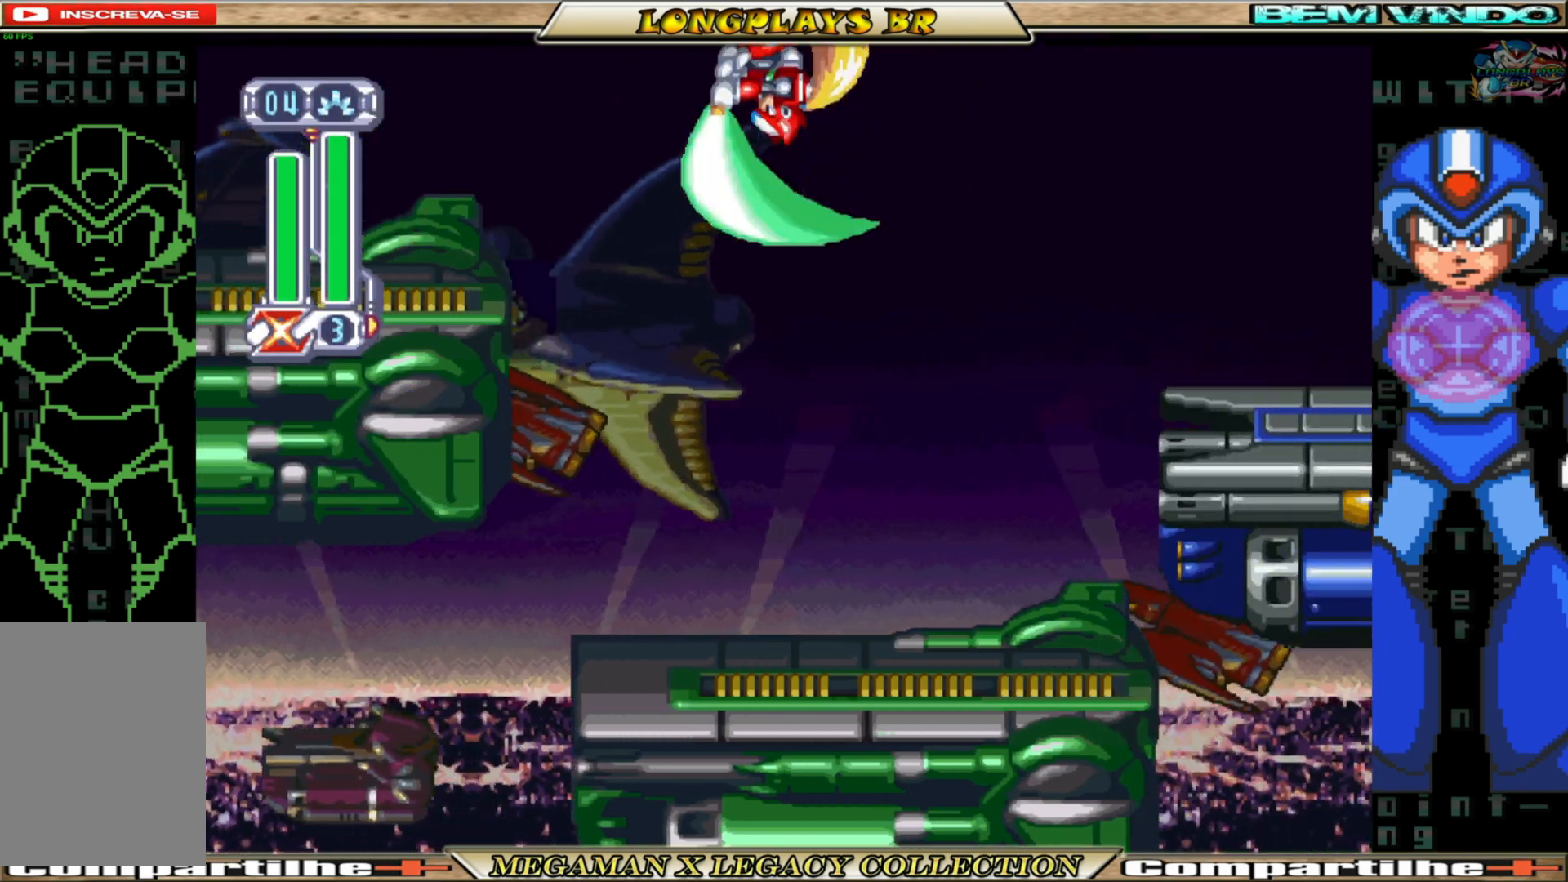
{"buttons": ["DPAD_RIGHT"], "left_stick": "center", "right_stick": "center", "events": [[33, "X", "down"], [100, "DPAD_RIGHT", "up"], [100, "X", "up"], [267, "X", "down"], [350, "X", "up"], [417, "DPAD_RIGHT", "down"]]}
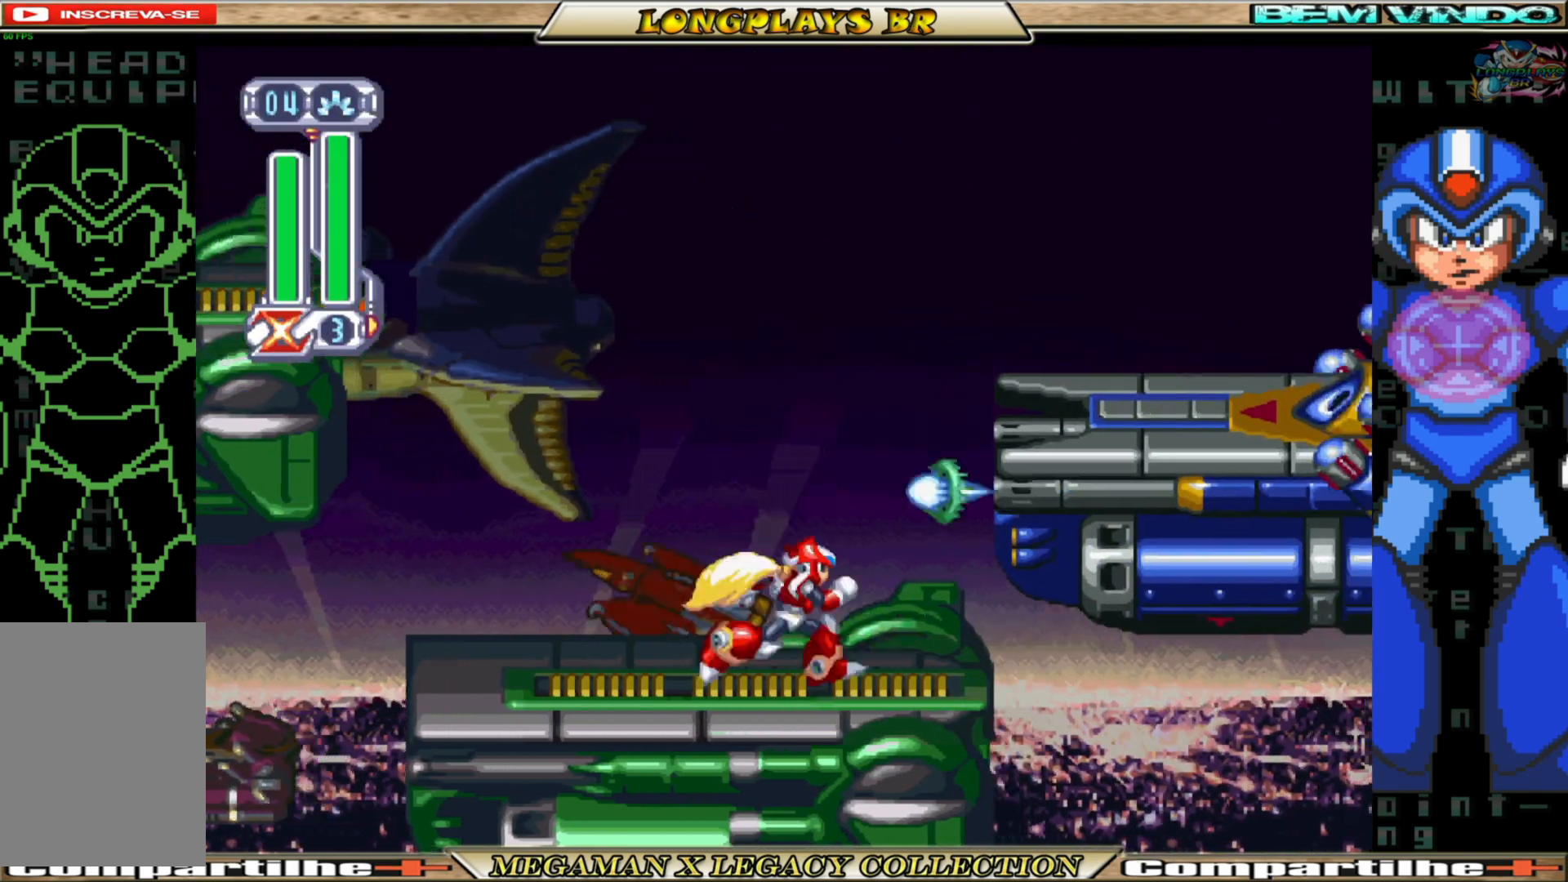
{"buttons": ["Y", "DPAD_UP"], "left_stick": "center", "right_stick": "center", "events": [[117, "DPAD_UP", "down"], [150, "DPAD_RIGHT", "up"], [183, "Y", "down"], [267, "Y", "up"], [350, "Y", "down"], [433, "Y", "up"], [500, "Y", "down"]]}
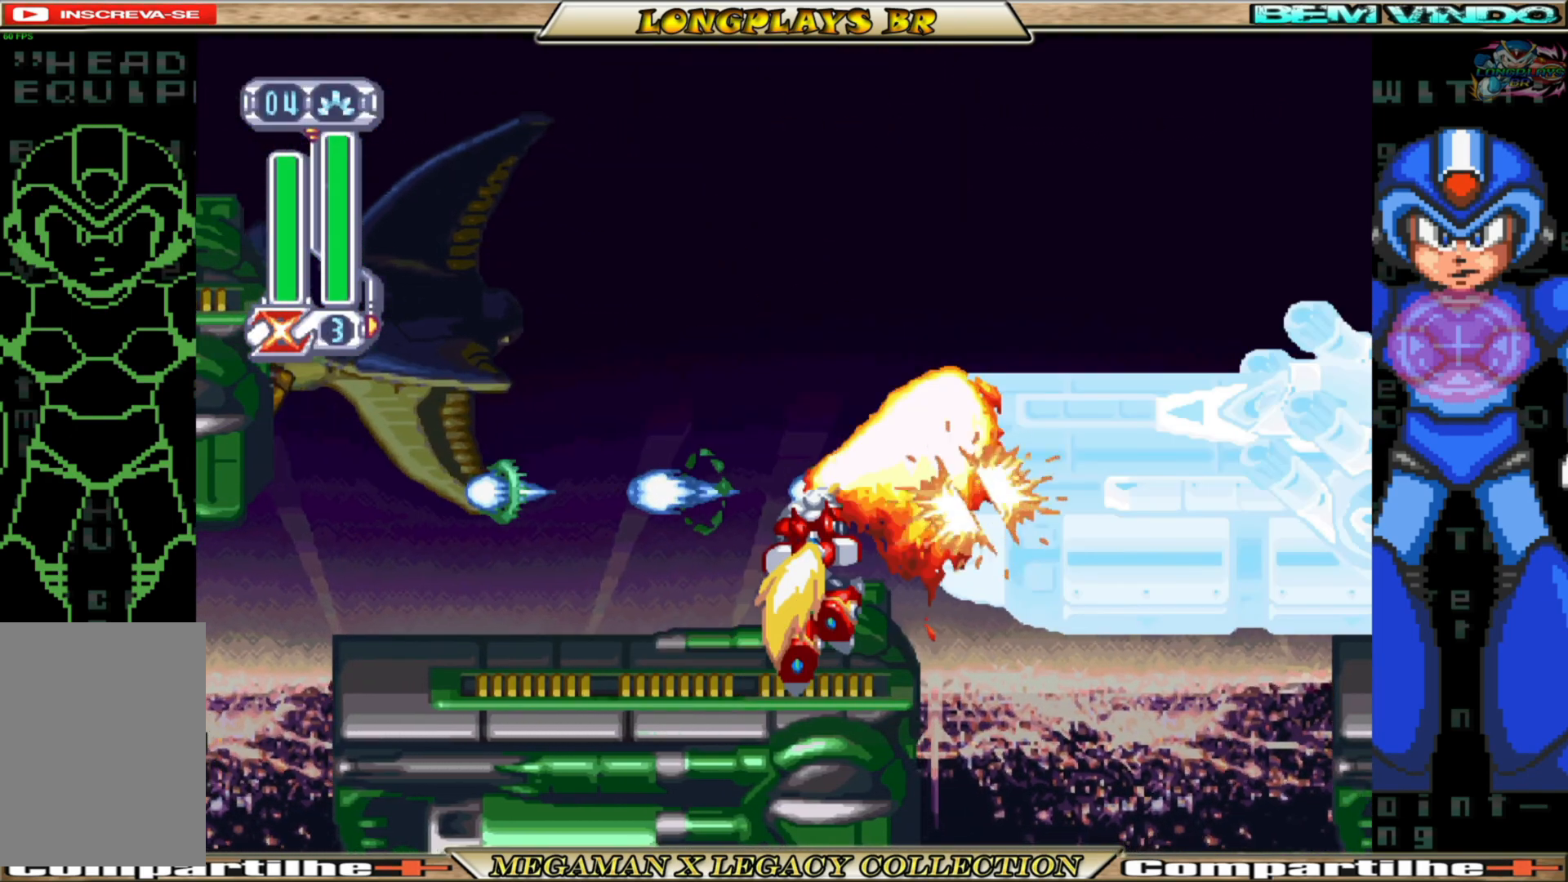
{"buttons": ["DPAD_LEFT"], "left_stick": "center", "right_stick": "center", "events": [[67, "Y", "up"], [183, "DPAD_UP", "up"], [283, "DPAD_LEFT", "down"]]}
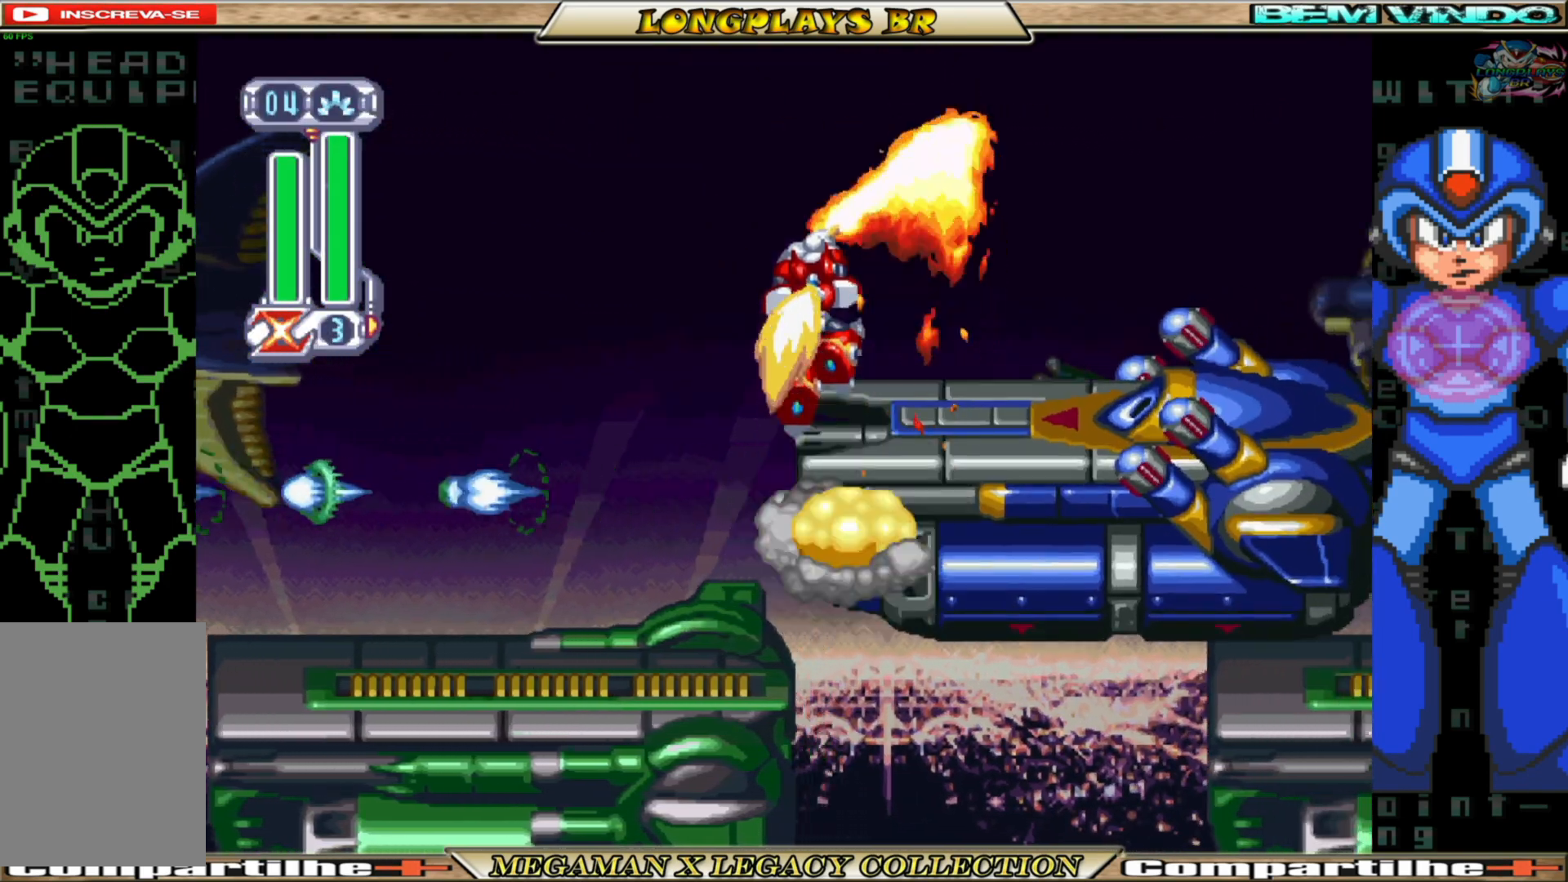
{"buttons": ["DPAD_LEFT"], "left_stick": "center", "right_stick": "center", "events": []}
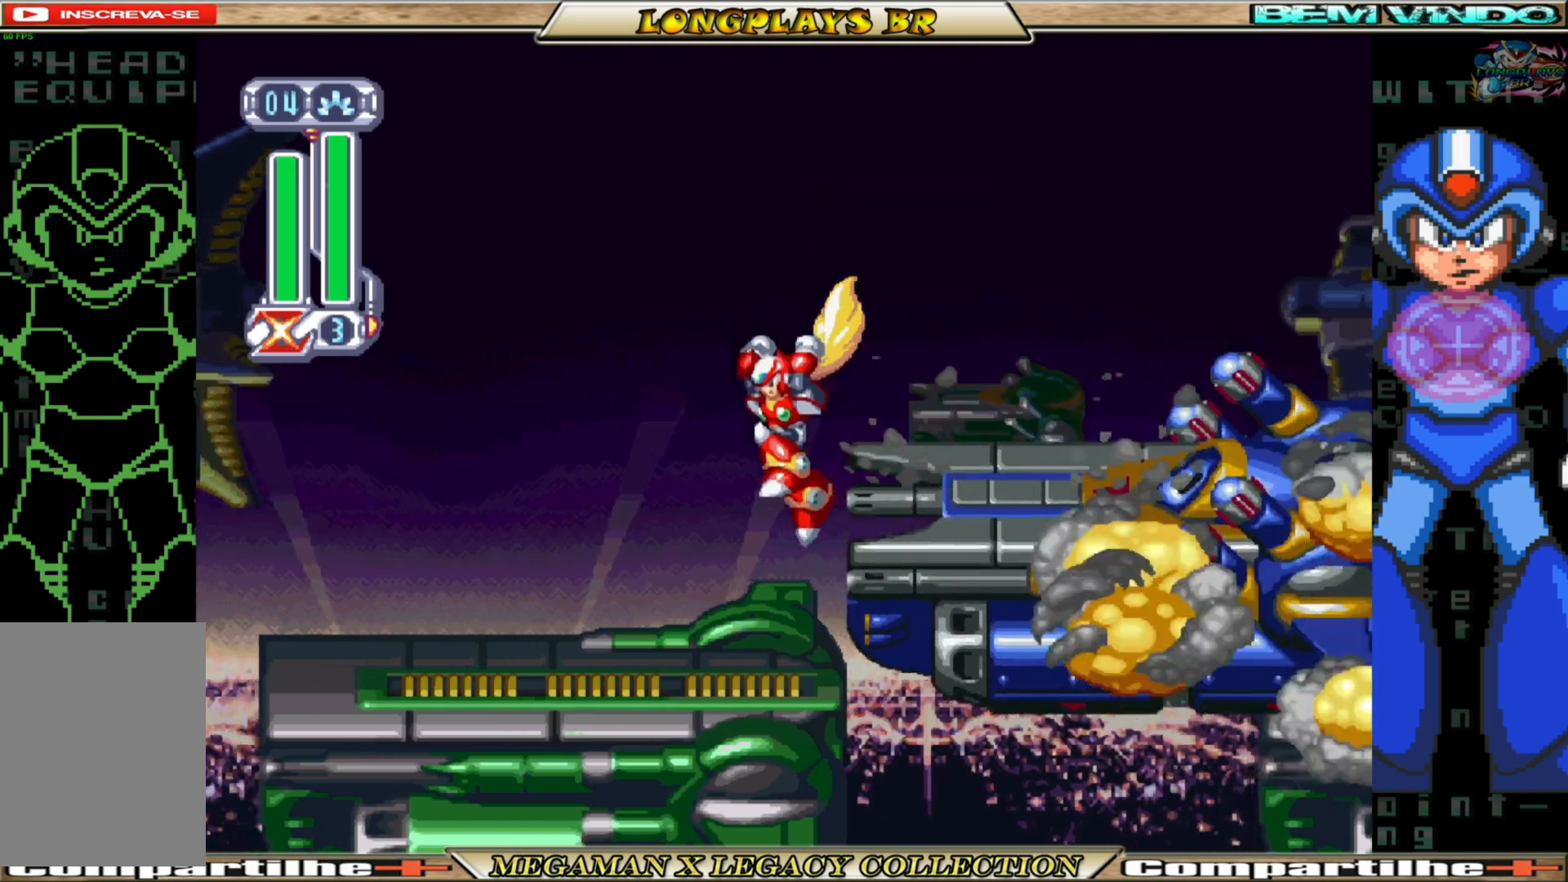
{"buttons": ["A", "B", "DPAD_RIGHT"], "left_stick": "center", "right_stick": "center", "events": [[133, "DPAD_LEFT", "up"], [217, "DPAD_RIGHT", "down"], [300, "B", "down"], [333, "A", "down"]]}
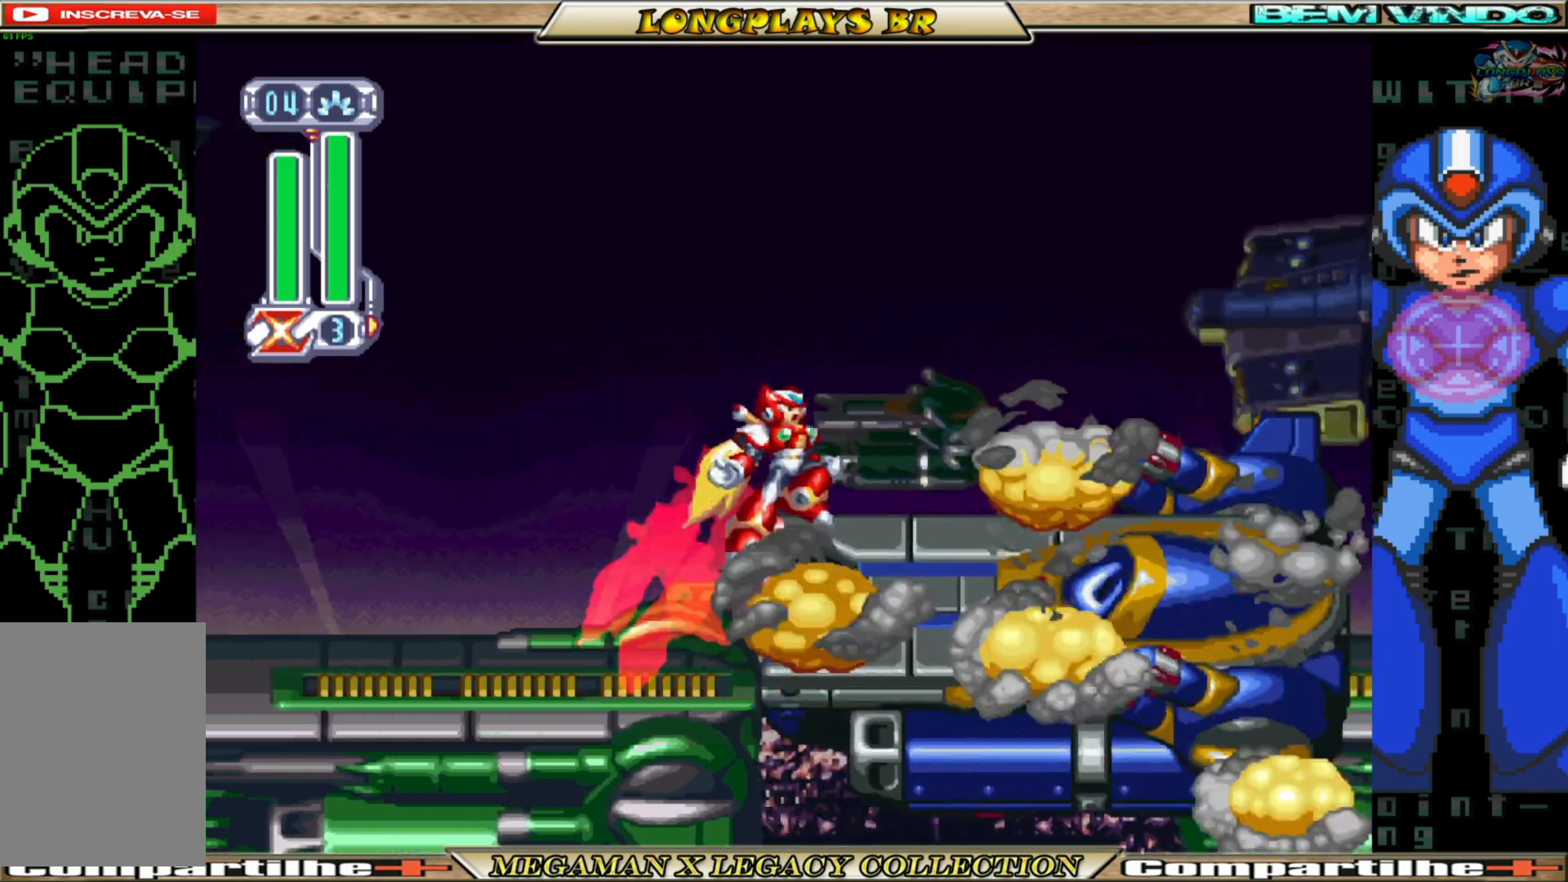
{"buttons": ["DPAD_RIGHT"], "left_stick": "center", "right_stick": "center", "events": [[383, "A", "up"], [417, "B", "up"]]}
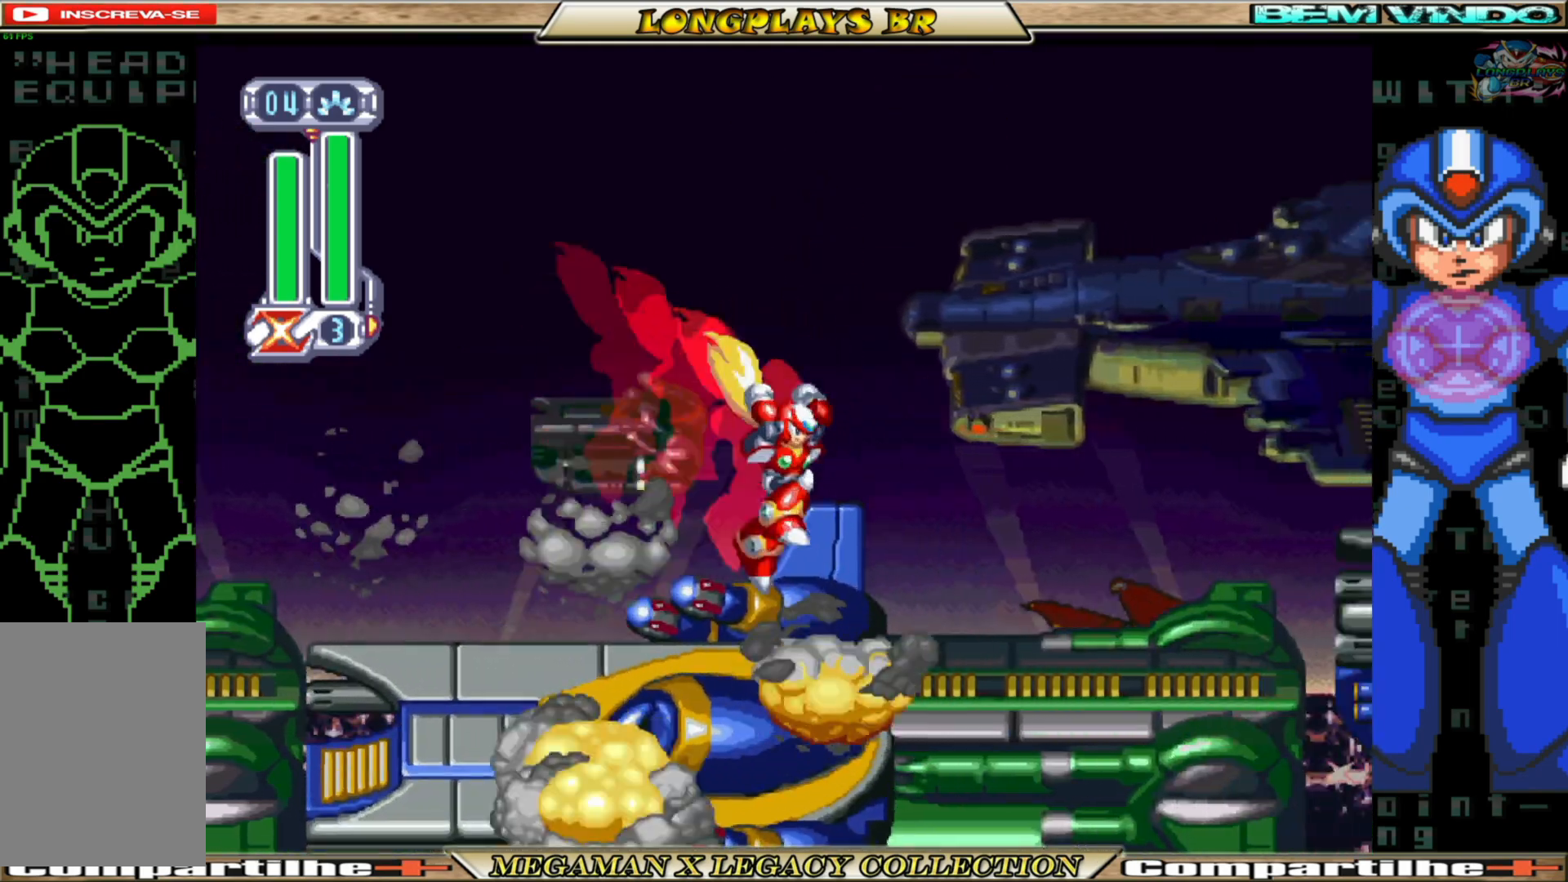
{"buttons": ["A", "B", "DPAD_RIGHT"], "left_stick": "center", "right_stick": "center", "events": [[300, "B", "down"], [433, "A", "down"]]}
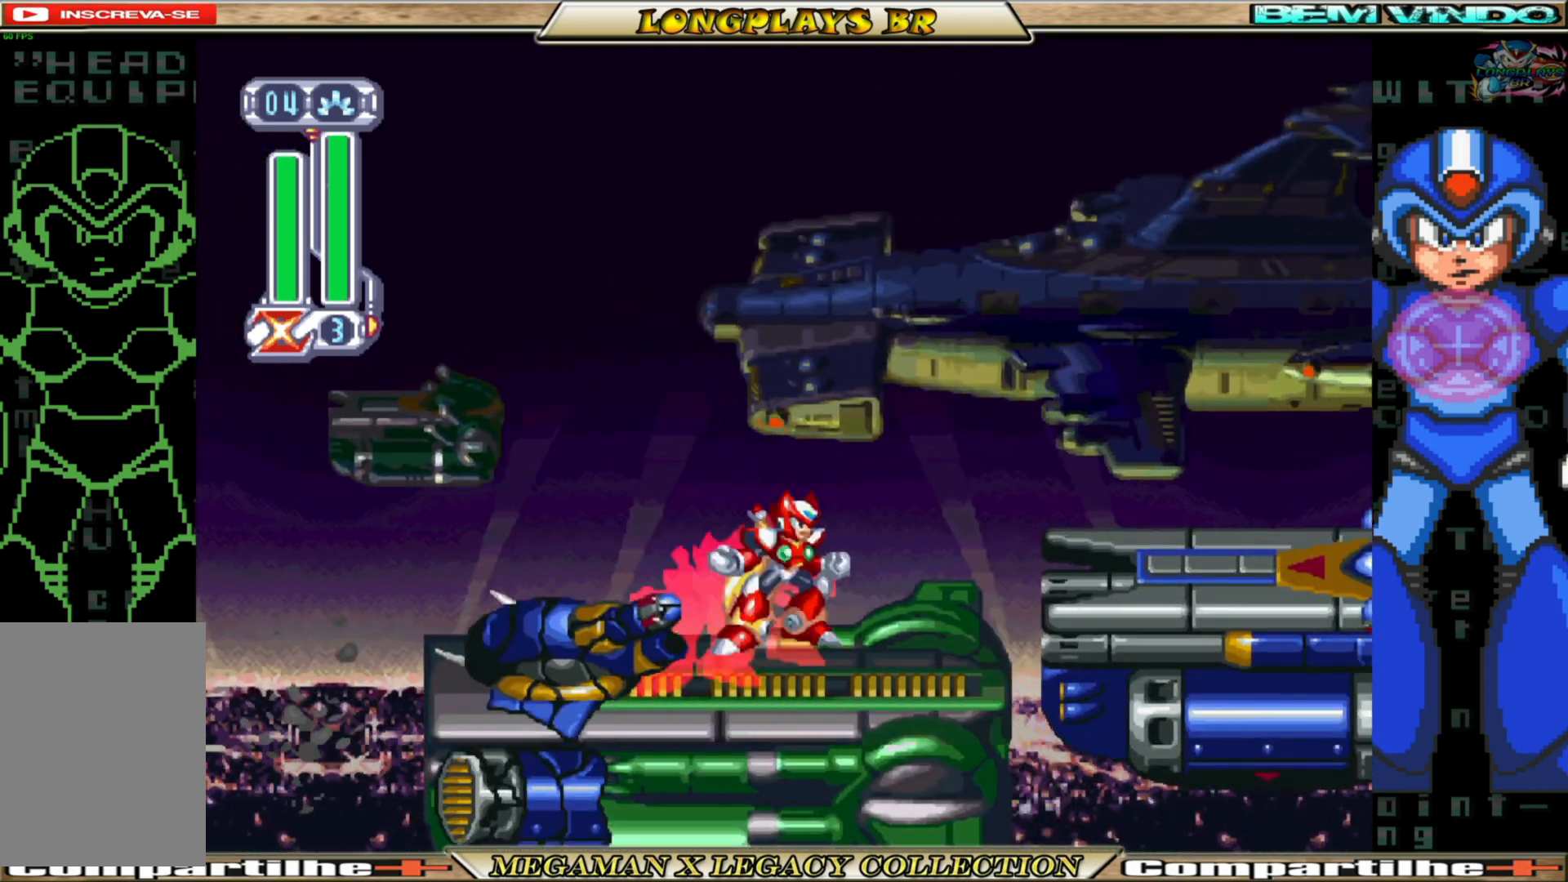
{"buttons": ["DPAD_RIGHT"], "left_stick": "center", "right_stick": "center", "events": [[300, "A", "up"], [350, "B", "up"]]}
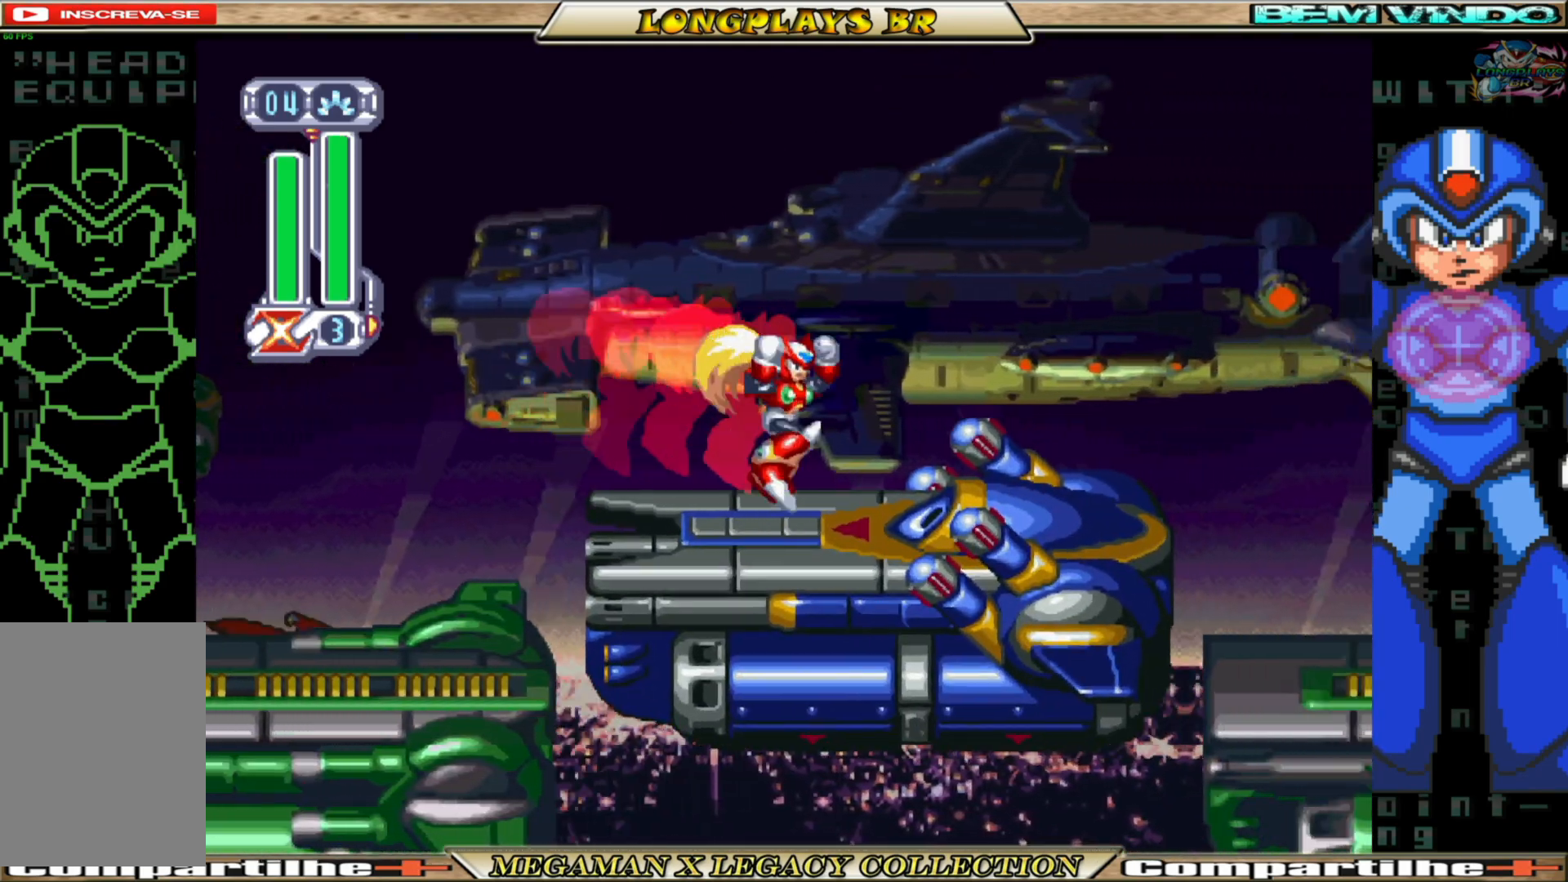
{"buttons": ["DPAD_RIGHT"], "left_stick": "center", "right_stick": "center", "events": [[133, "B", "down"], [150, "A", "down"], [350, "B", "up"], [367, "A", "up"], [367, "X", "down"], [483, "X", "up"]]}
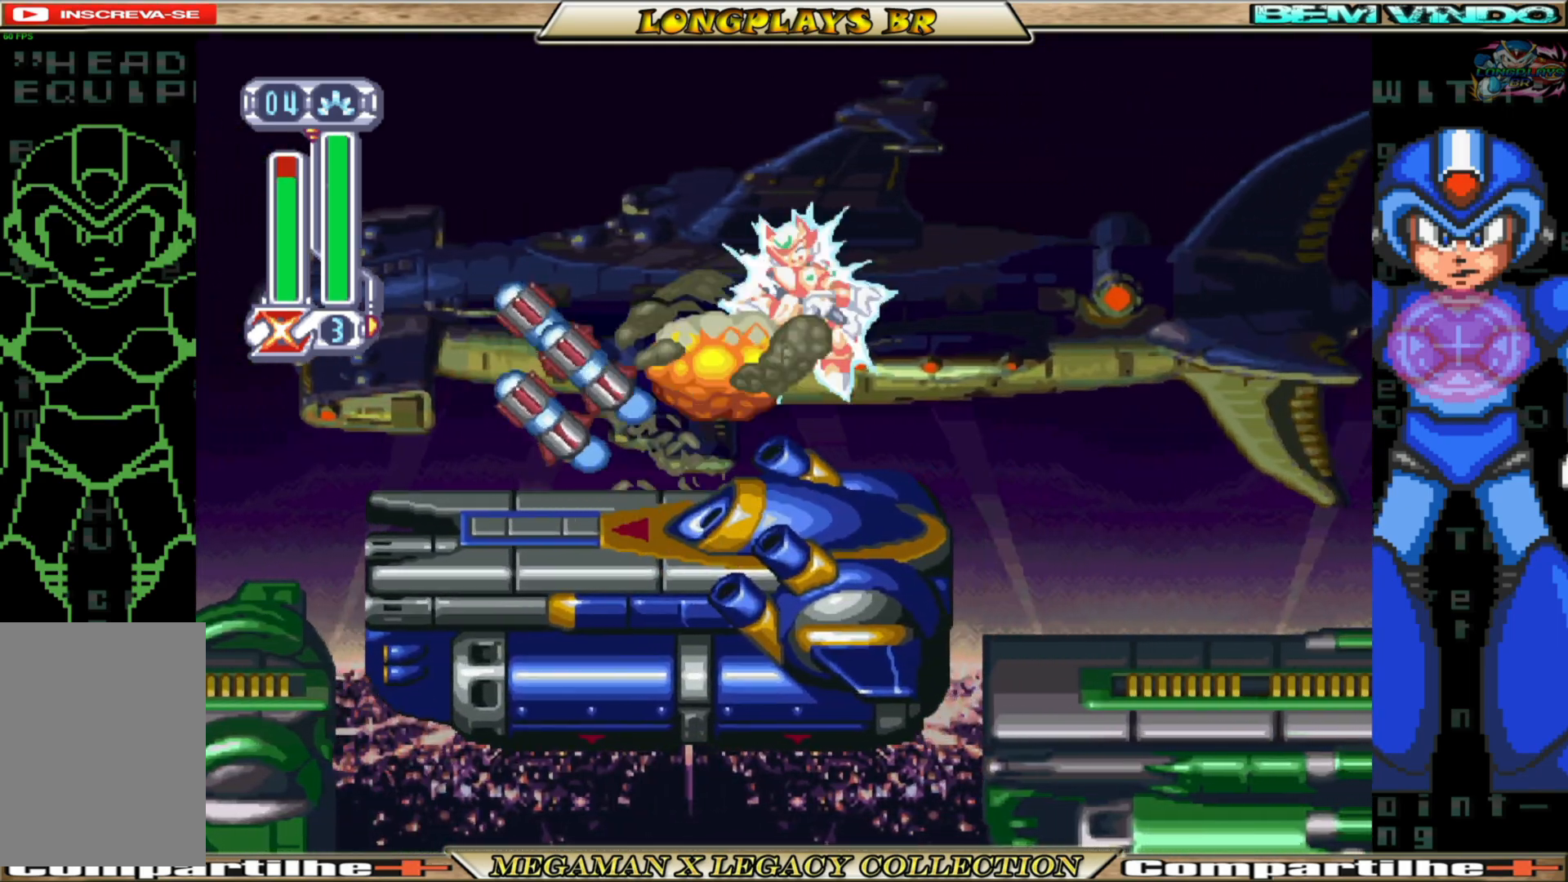
{"buttons": ["DPAD_RIGHT"], "left_stick": "center", "right_stick": "center", "events": [[50, "X", "down"], [133, "X", "up"], [183, "X", "down"], [283, "X", "up"], [367, "X", "down"], [417, "X", "up"]]}
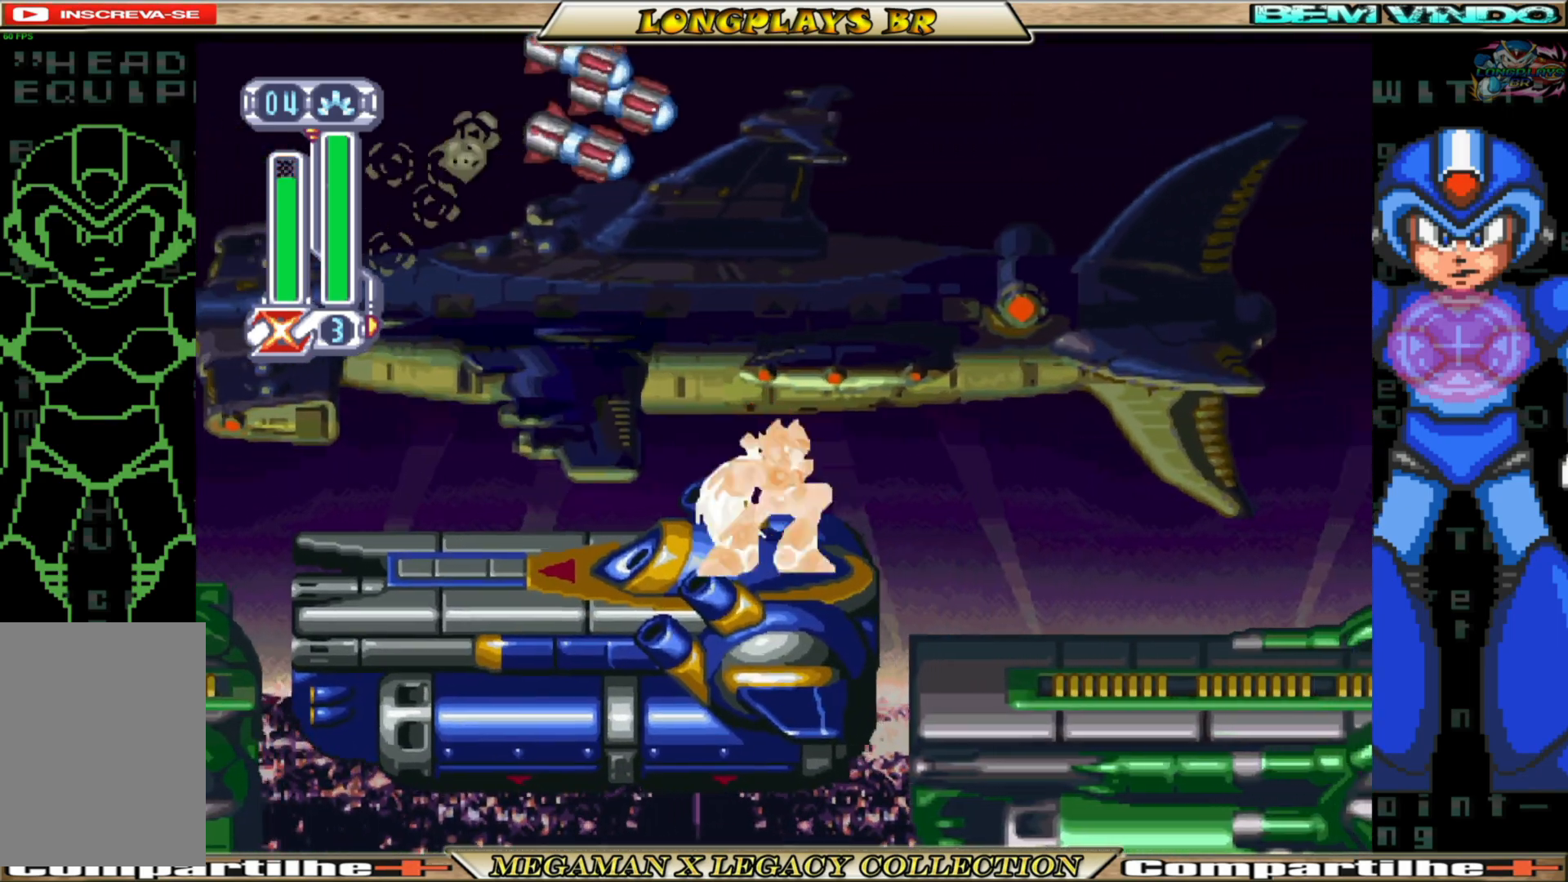
{"buttons": ["X", "DPAD_RIGHT"], "left_stick": "center", "right_stick": "center", "events": [[33, "B", "down"], [50, "A", "down"], [333, "X", "down"], [350, "B", "up"], [367, "A", "up"], [433, "X", "up"], [483, "X", "down"]]}
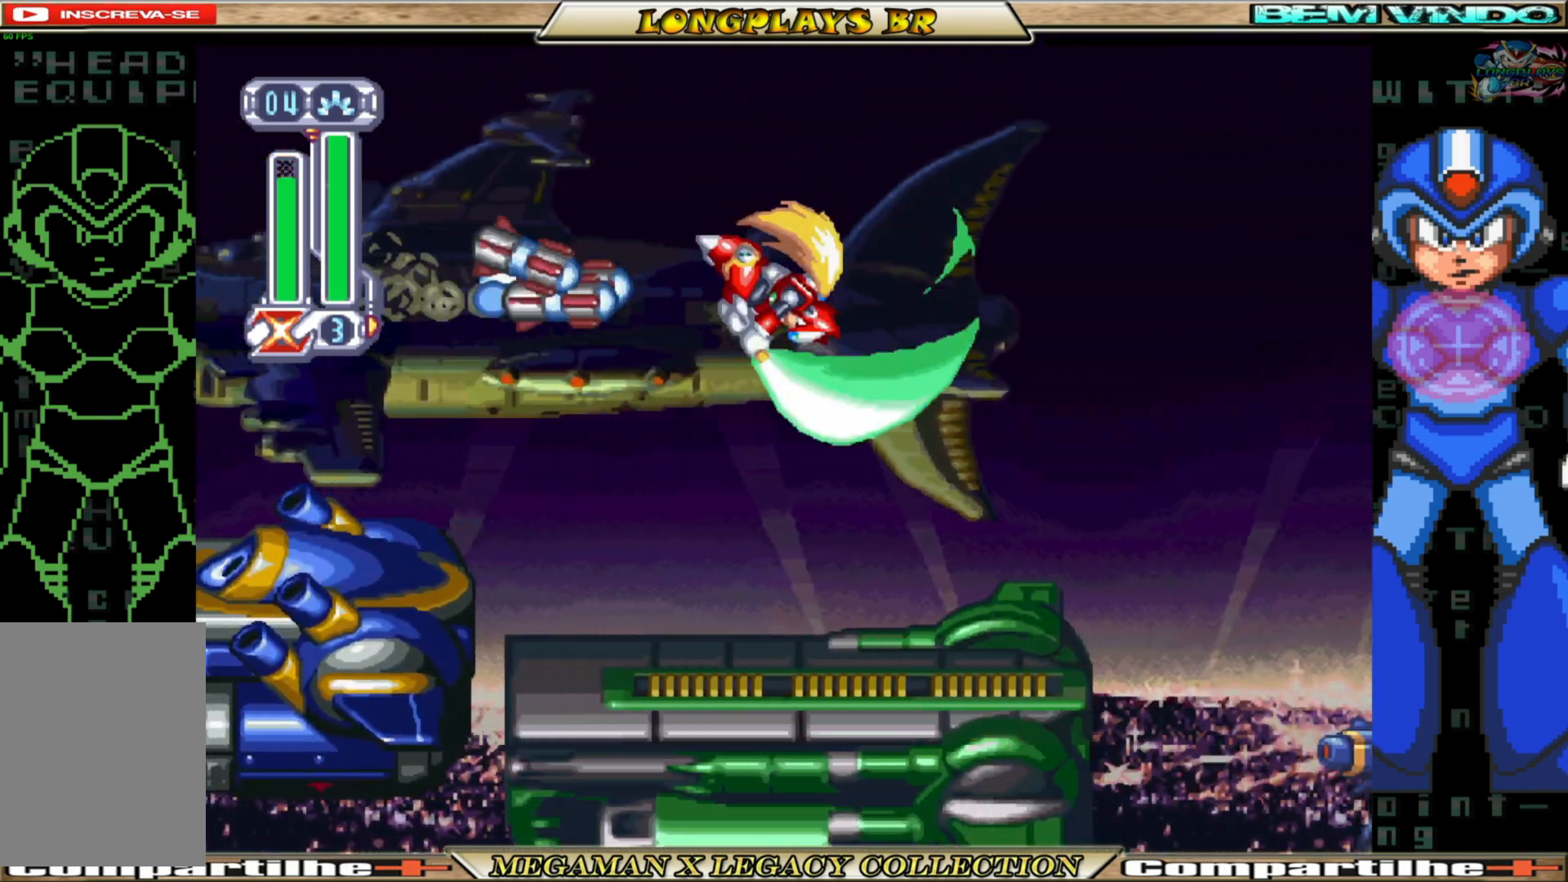
{"buttons": ["X"], "left_stick": "center", "right_stick": "center", "events": [[50, "X", "up"], [67, "DPAD_RIGHT", "up"], [133, "X", "down"], [183, "DPAD_LEFT", "down"], [217, "X", "up"], [283, "X", "down"], [367, "DPAD_LEFT", "up"], [383, "X", "up"], [450, "X", "down"]]}
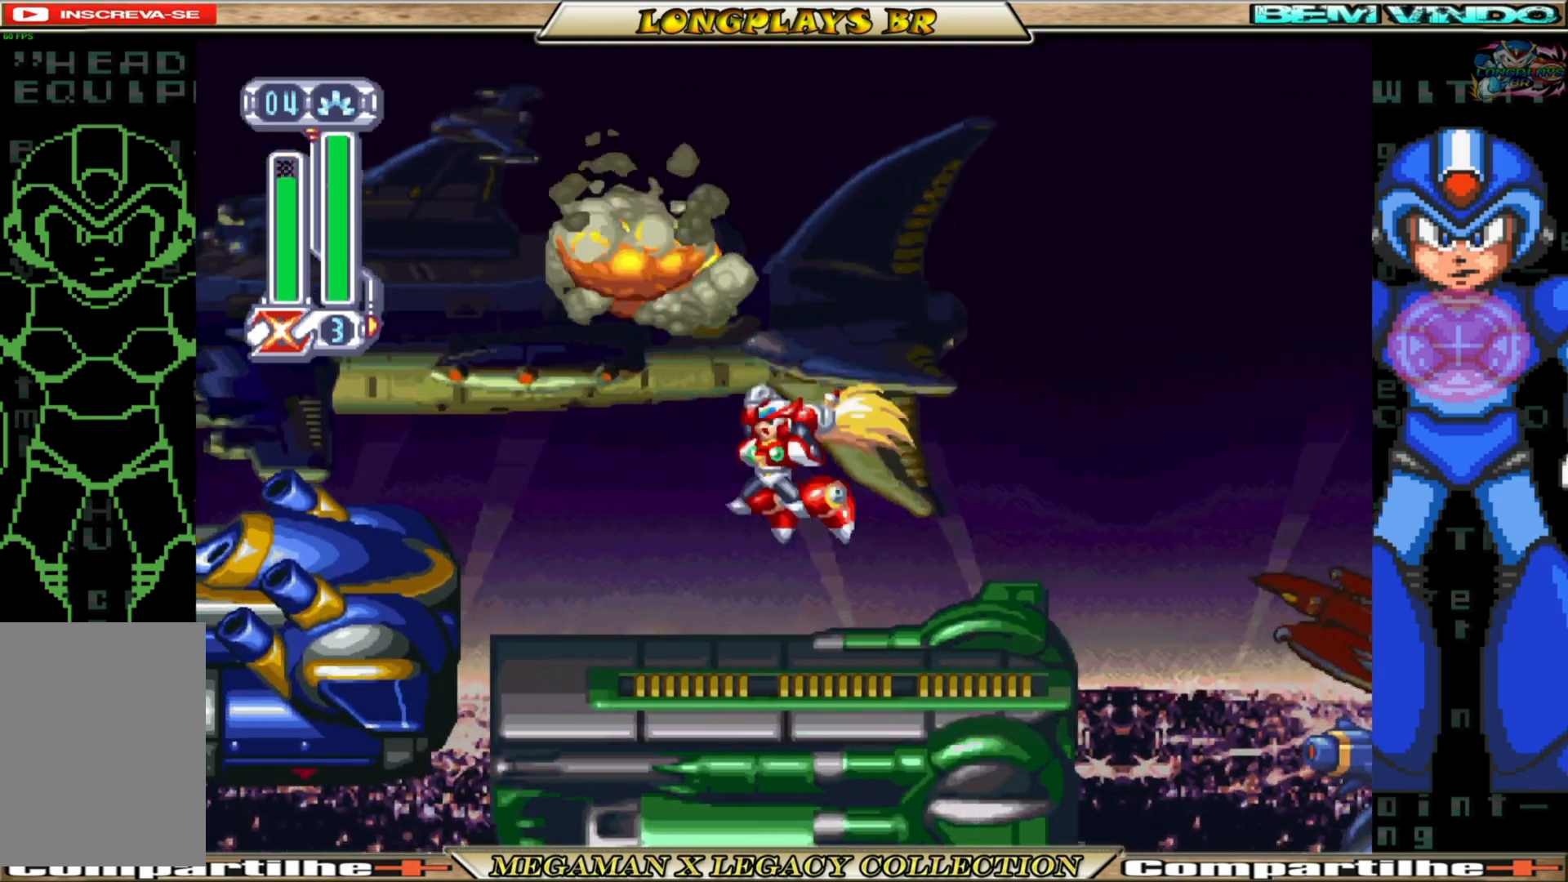
{"buttons": ["A", "B", "DPAD_RIGHT"], "left_stick": "center", "right_stick": "center", "events": [[17, "X", "up"], [33, "DPAD_RIGHT", "down"], [233, "DPAD_RIGHT", "up"], [333, "DPAD_RIGHT", "down"], [433, "B", "down"], [467, "A", "down"]]}
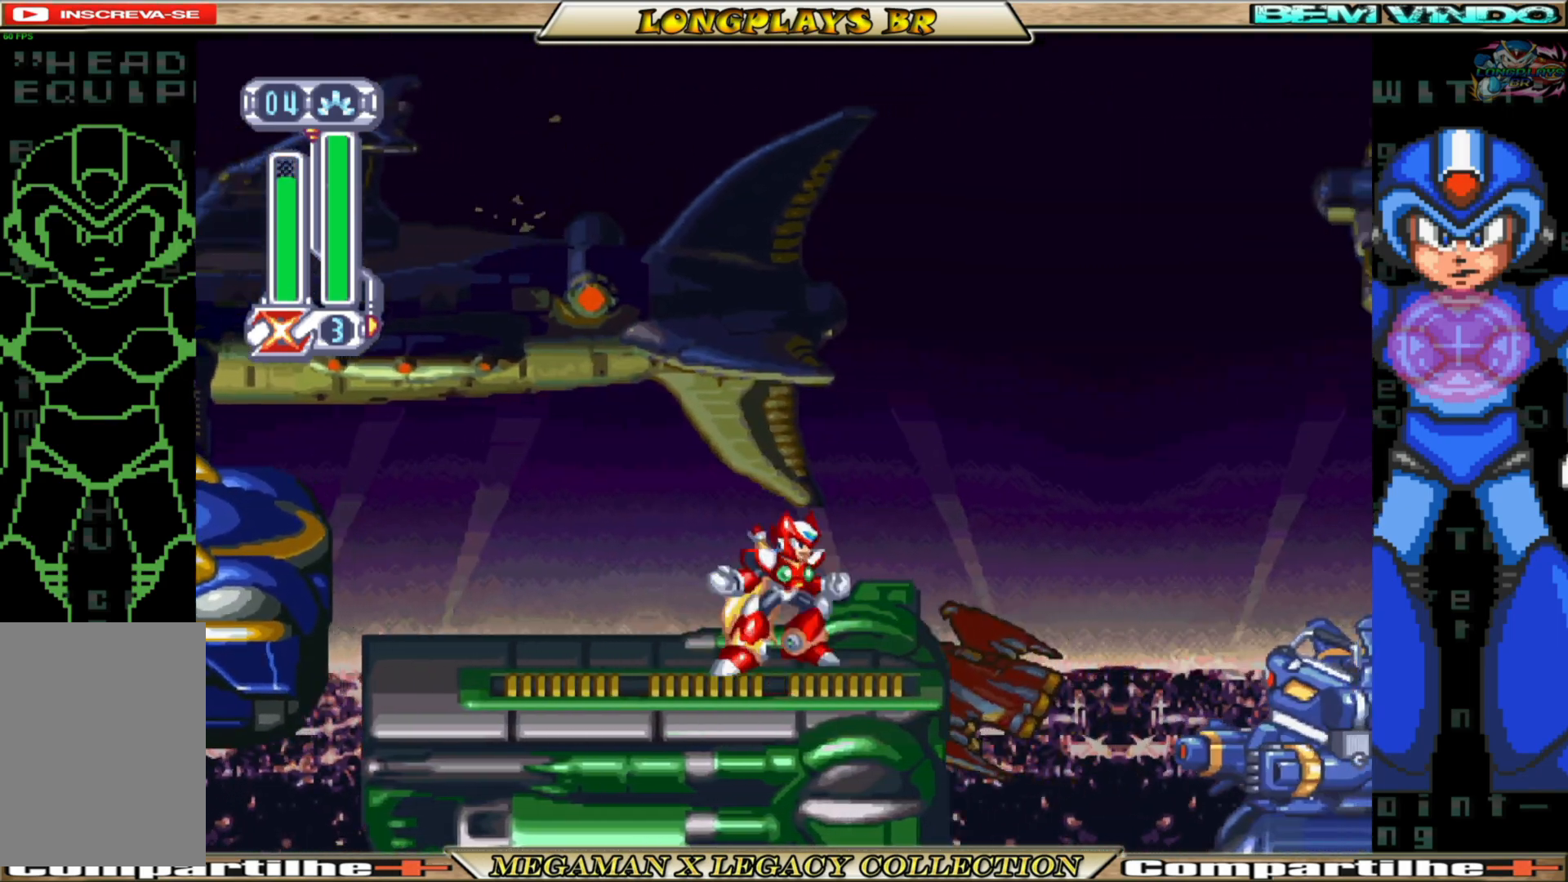
{"buttons": ["DPAD_RIGHT"], "left_stick": "center", "right_stick": "center", "events": [[317, "X", "down"], [333, "B", "up"], [350, "A", "up"], [450, "X", "up"]]}
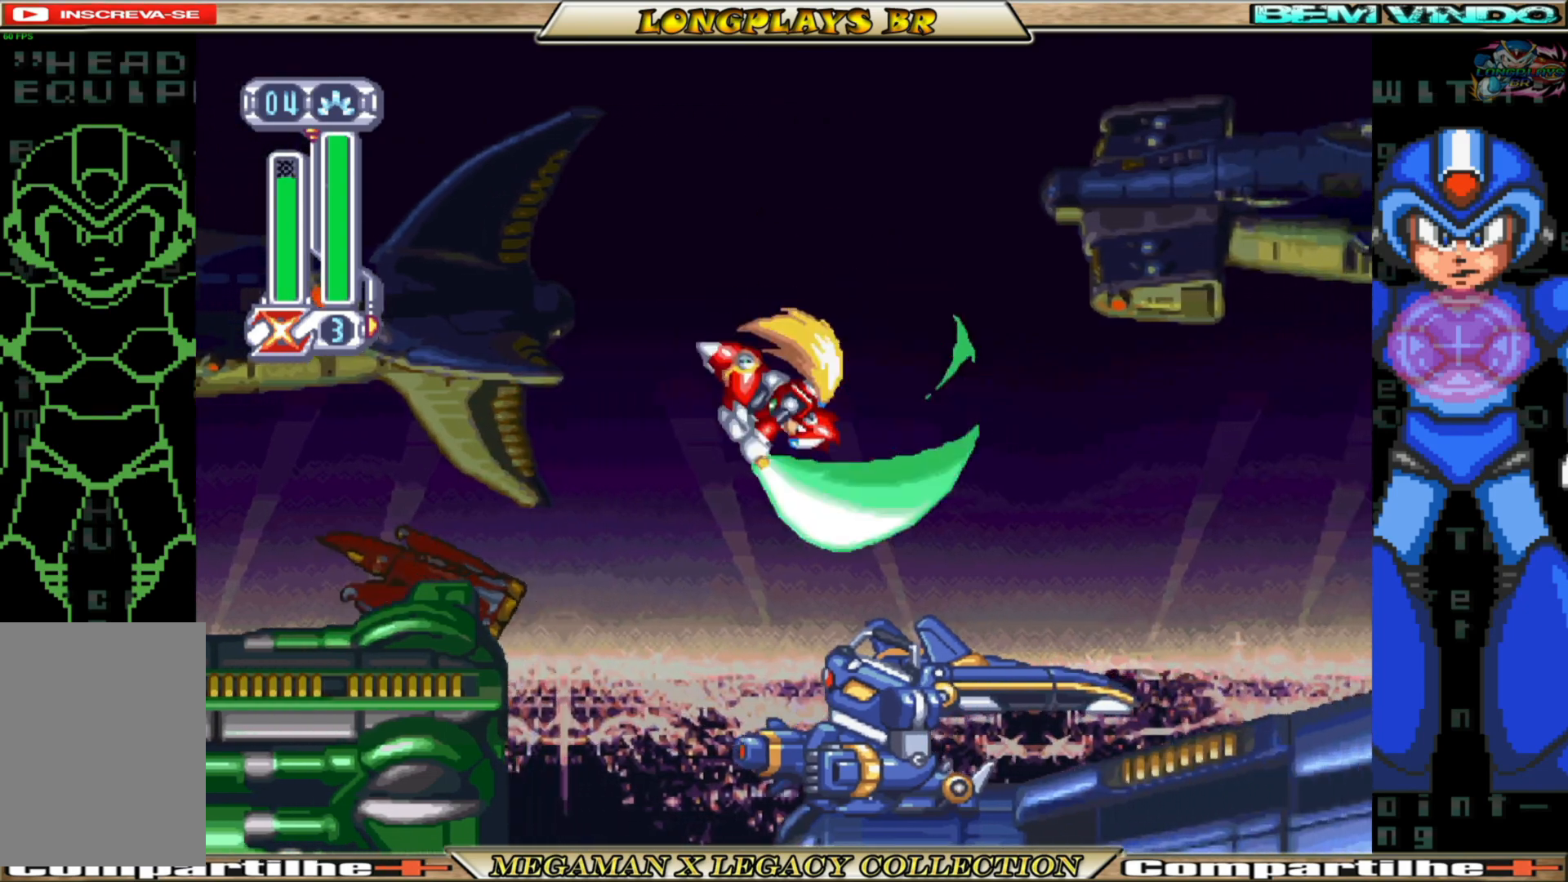
{"buttons": [], "left_stick": "center", "right_stick": "center", "events": [[167, "DPAD_RIGHT", "up"]]}
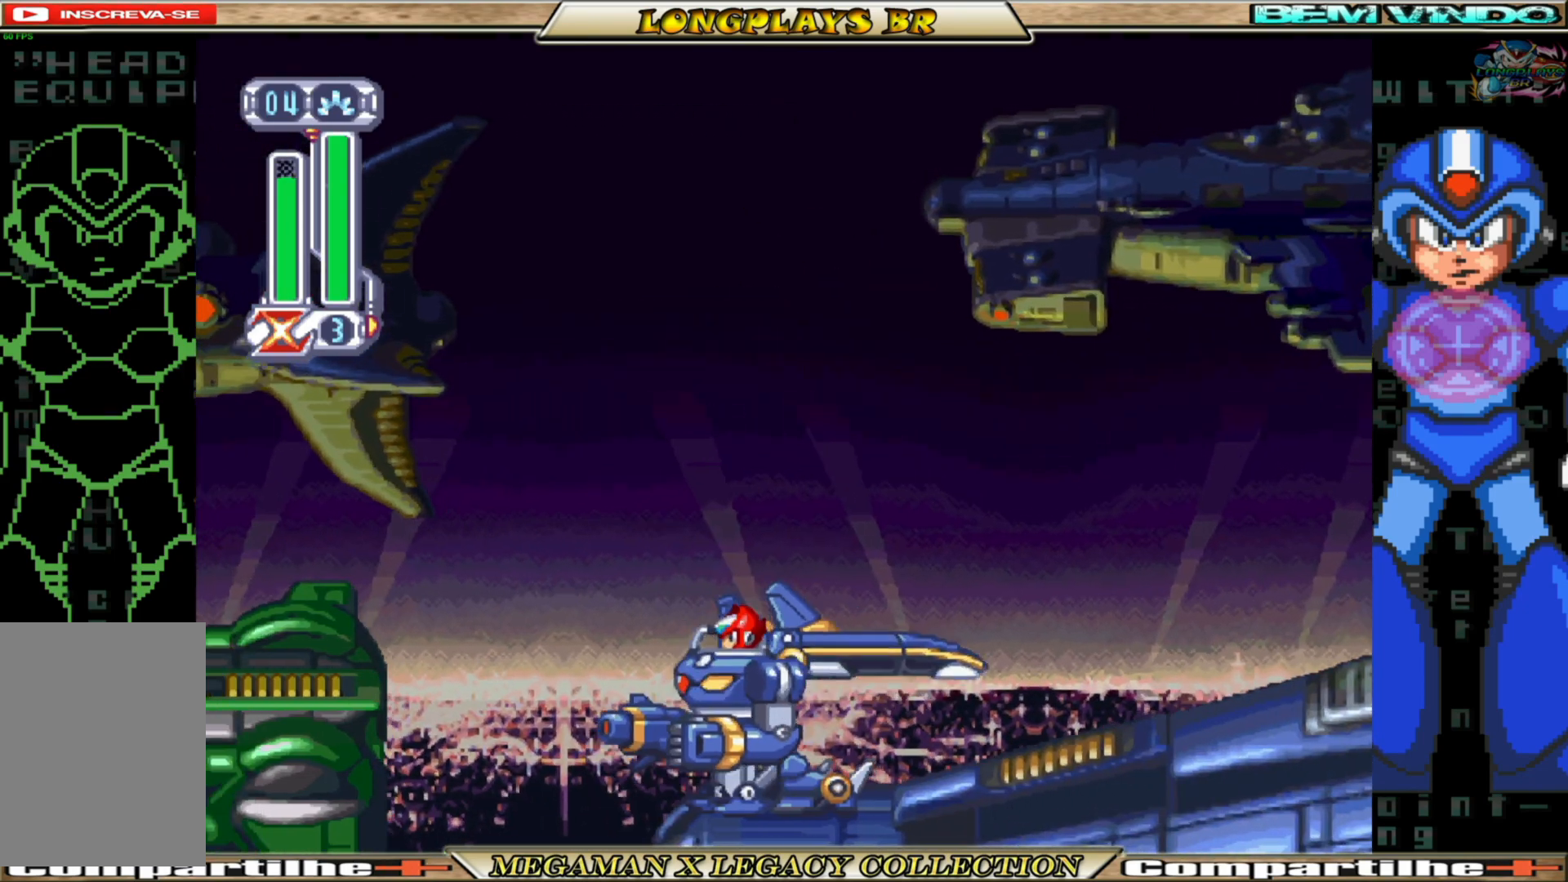
{"buttons": ["DPAD_RIGHT"], "left_stick": "center", "right_stick": "center", "events": [[67, "DPAD_RIGHT", "down"]]}
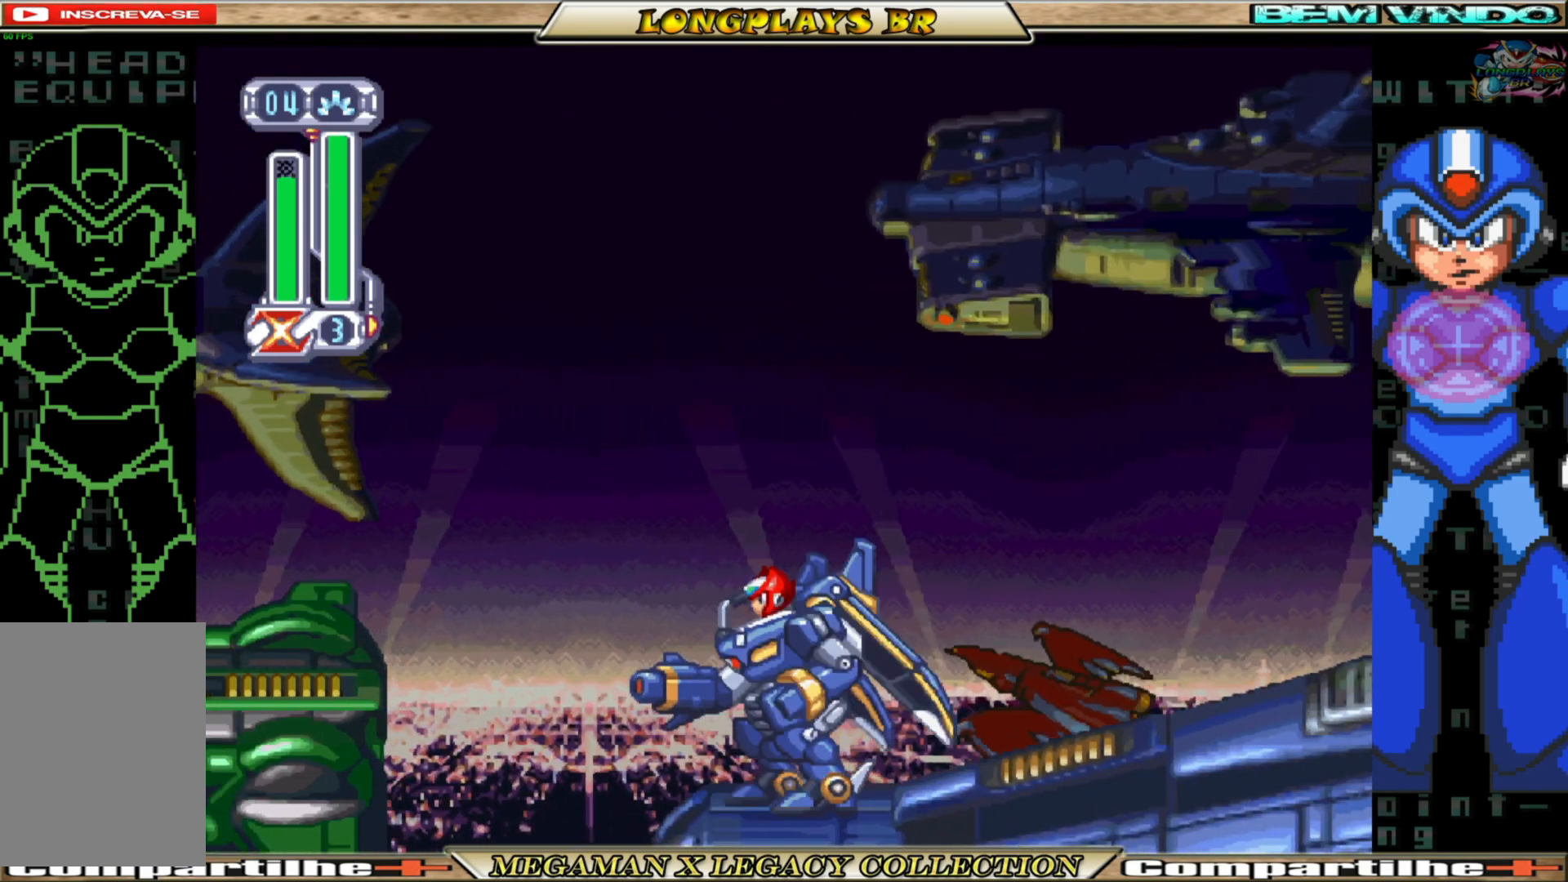
{"buttons": ["B", "DPAD_RIGHT"], "left_stick": "center", "right_stick": "center", "events": [[383, "B", "down"]]}
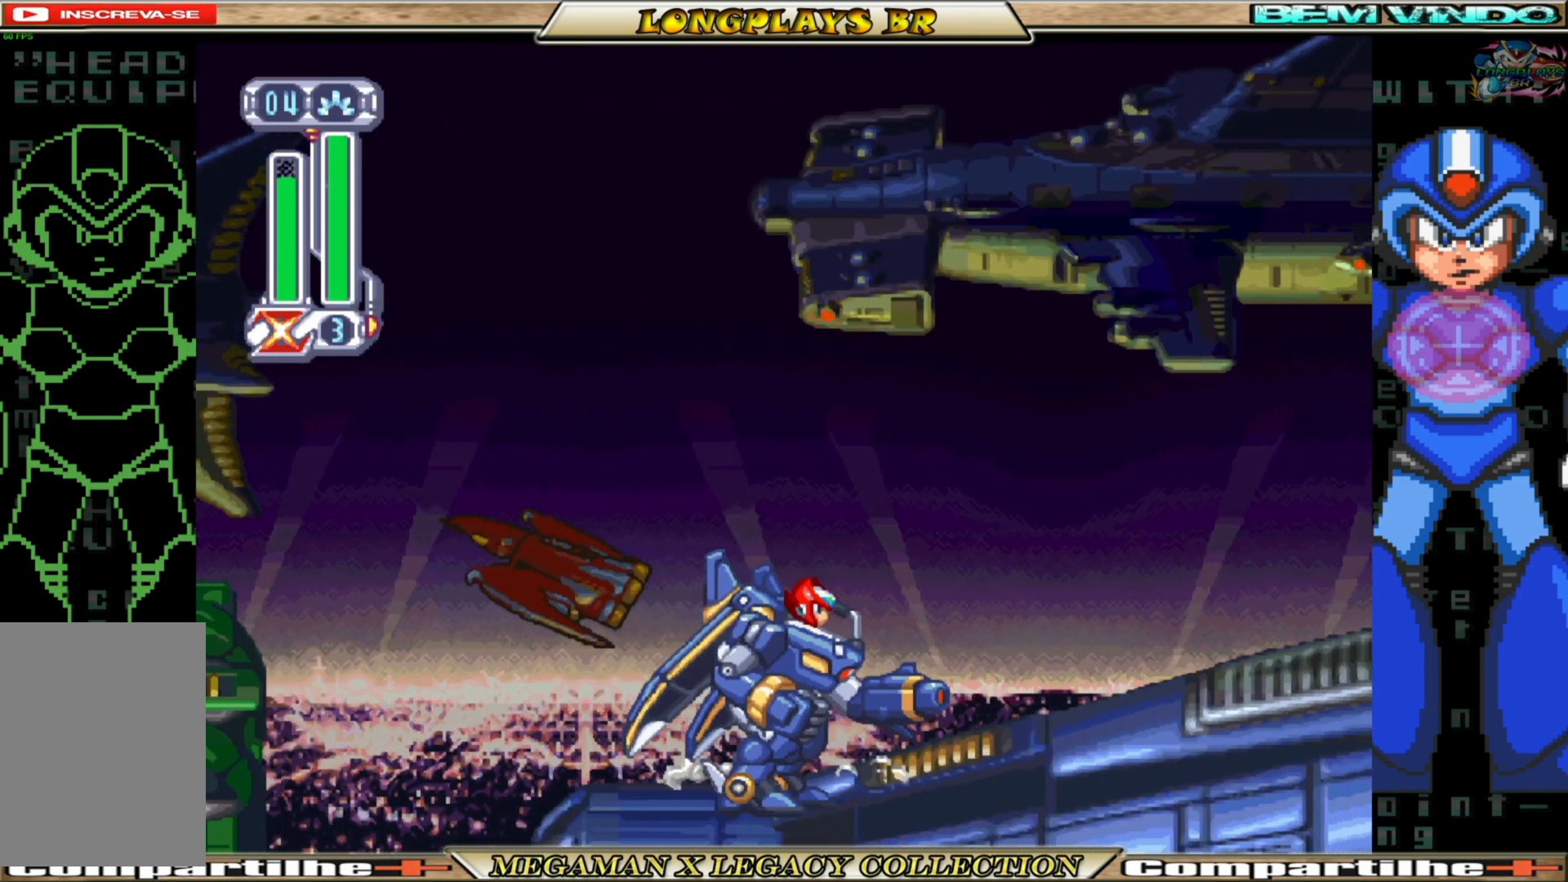
{"buttons": ["A", "B", "DPAD_RIGHT"], "left_stick": "center", "right_stick": "center", "events": [[400, "A", "down"]]}
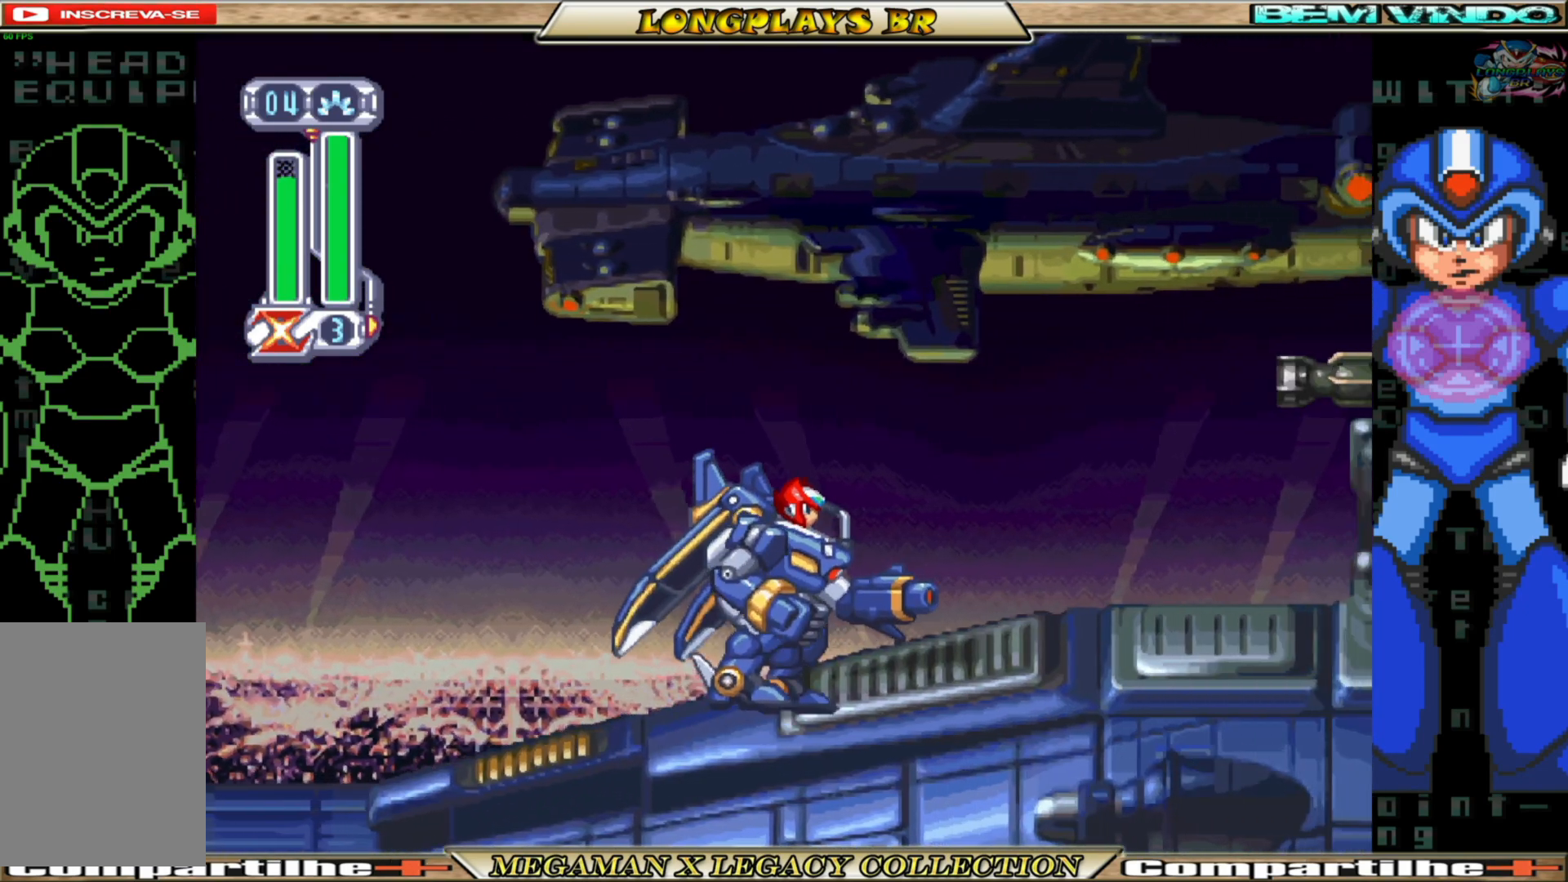
{"buttons": ["X", "DPAD_RIGHT"], "left_stick": "center", "right_stick": "center", "events": [[133, "X", "down"], [233, "B", "up"], [267, "A", "up"]]}
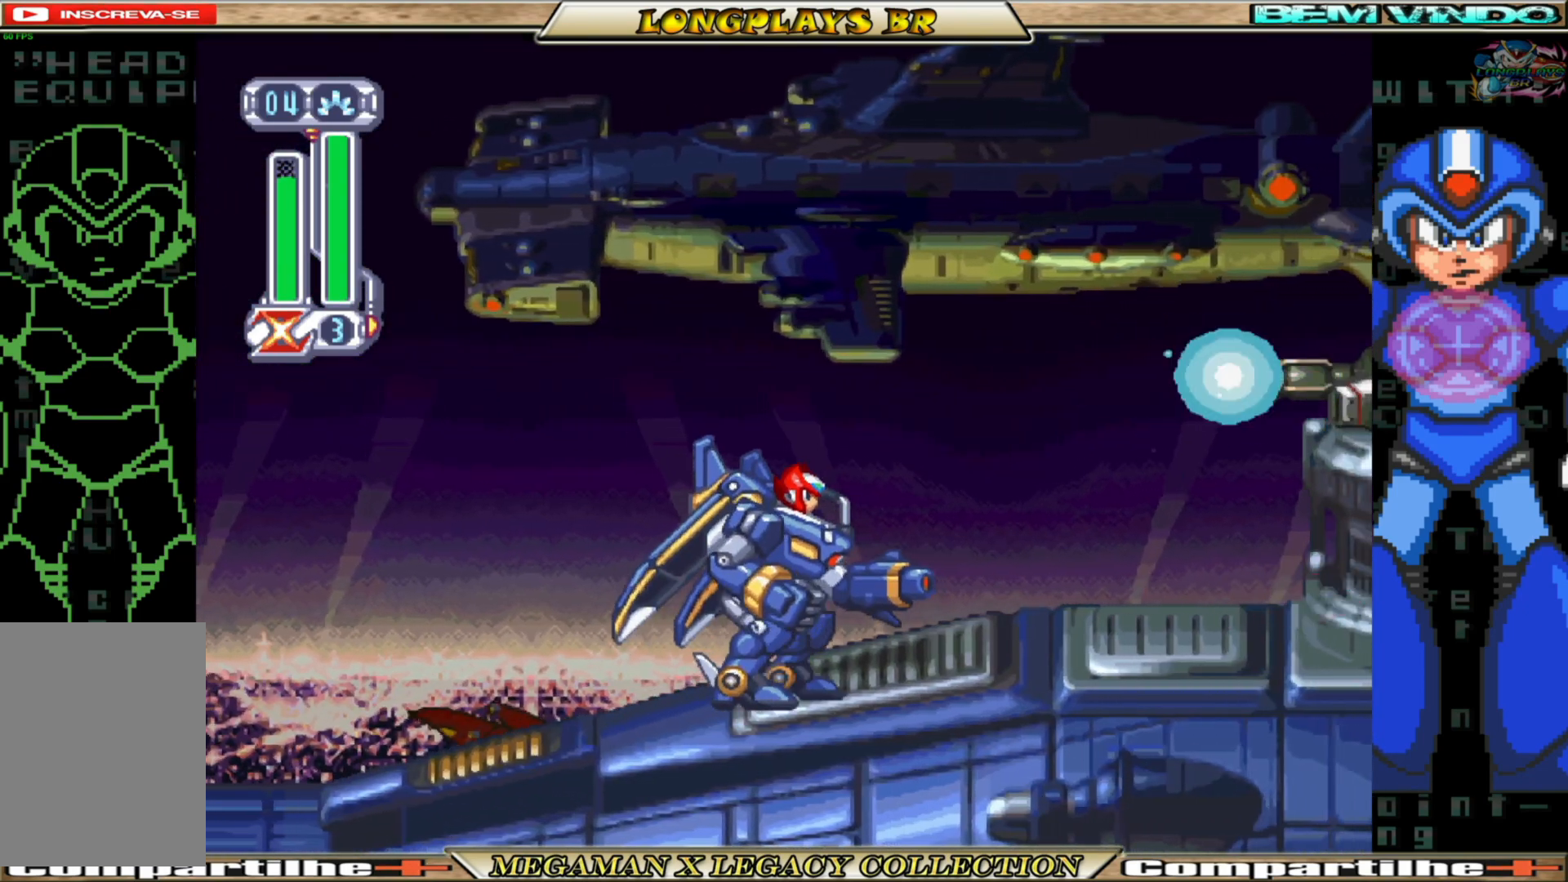
{"buttons": ["X"], "left_stick": "center", "right_stick": "center", "events": [[467, "DPAD_RIGHT", "up"]]}
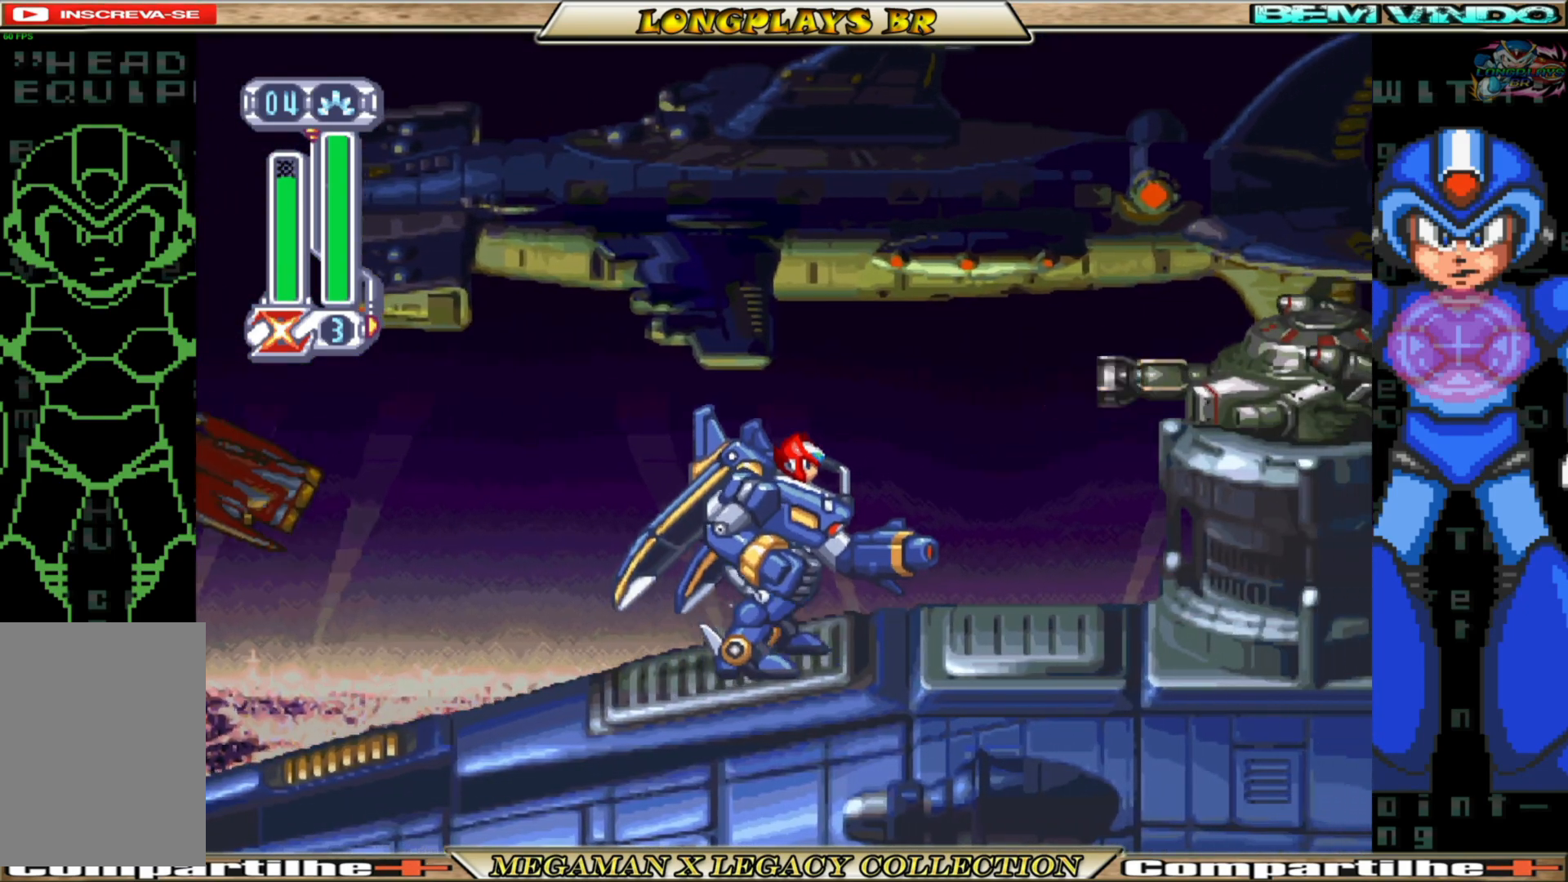
{"buttons": ["X"], "left_stick": "center", "right_stick": "center", "events": []}
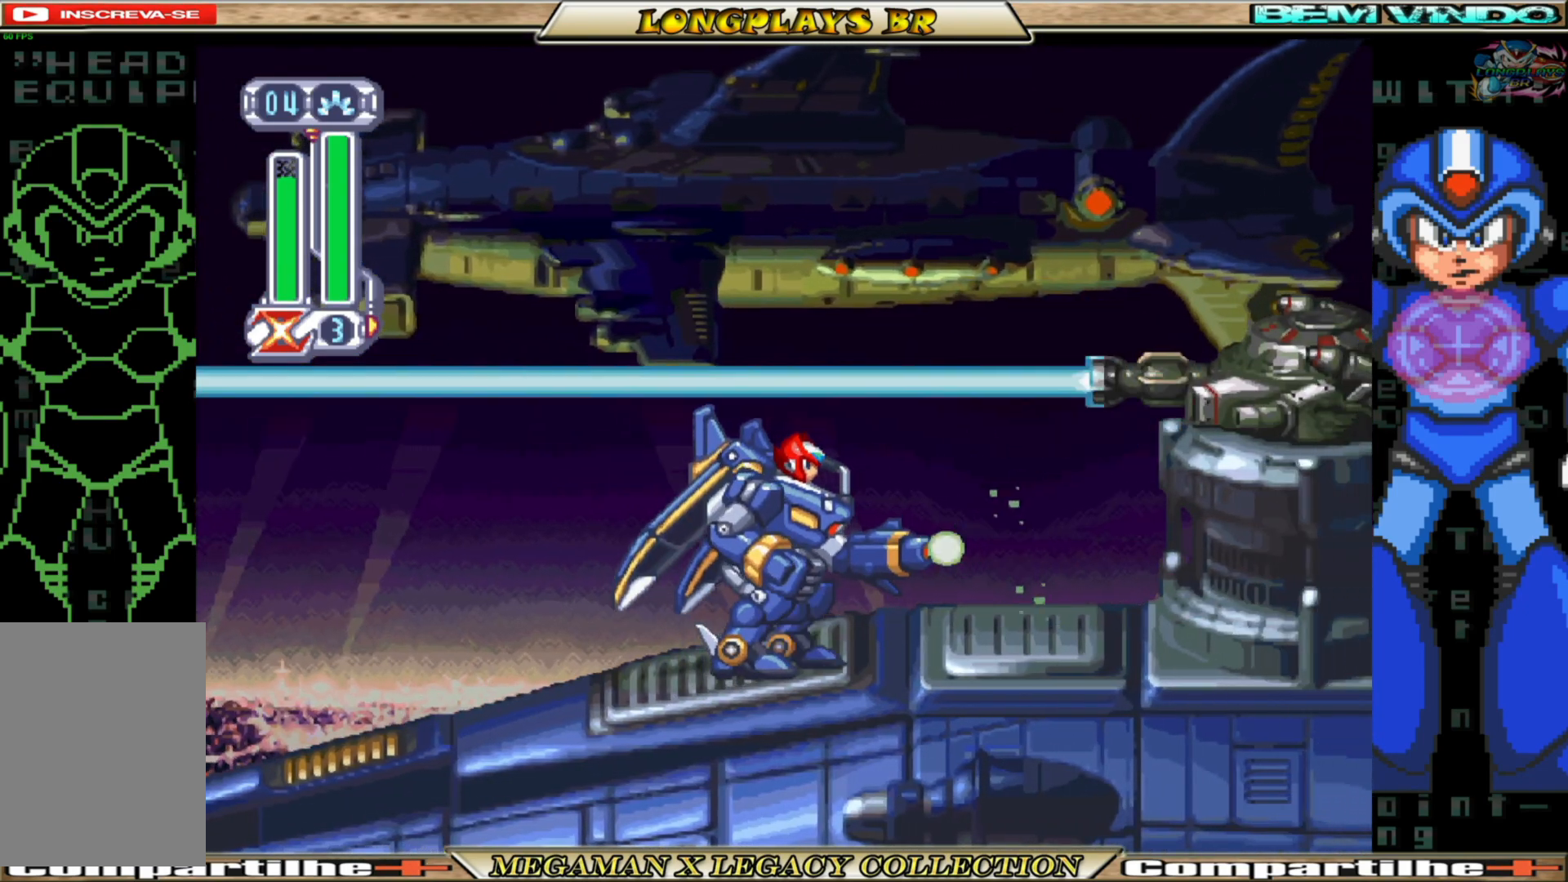
{"buttons": ["X", "DPAD_RIGHT"], "left_stick": "center", "right_stick": "center", "events": [[400, "DPAD_RIGHT", "down"]]}
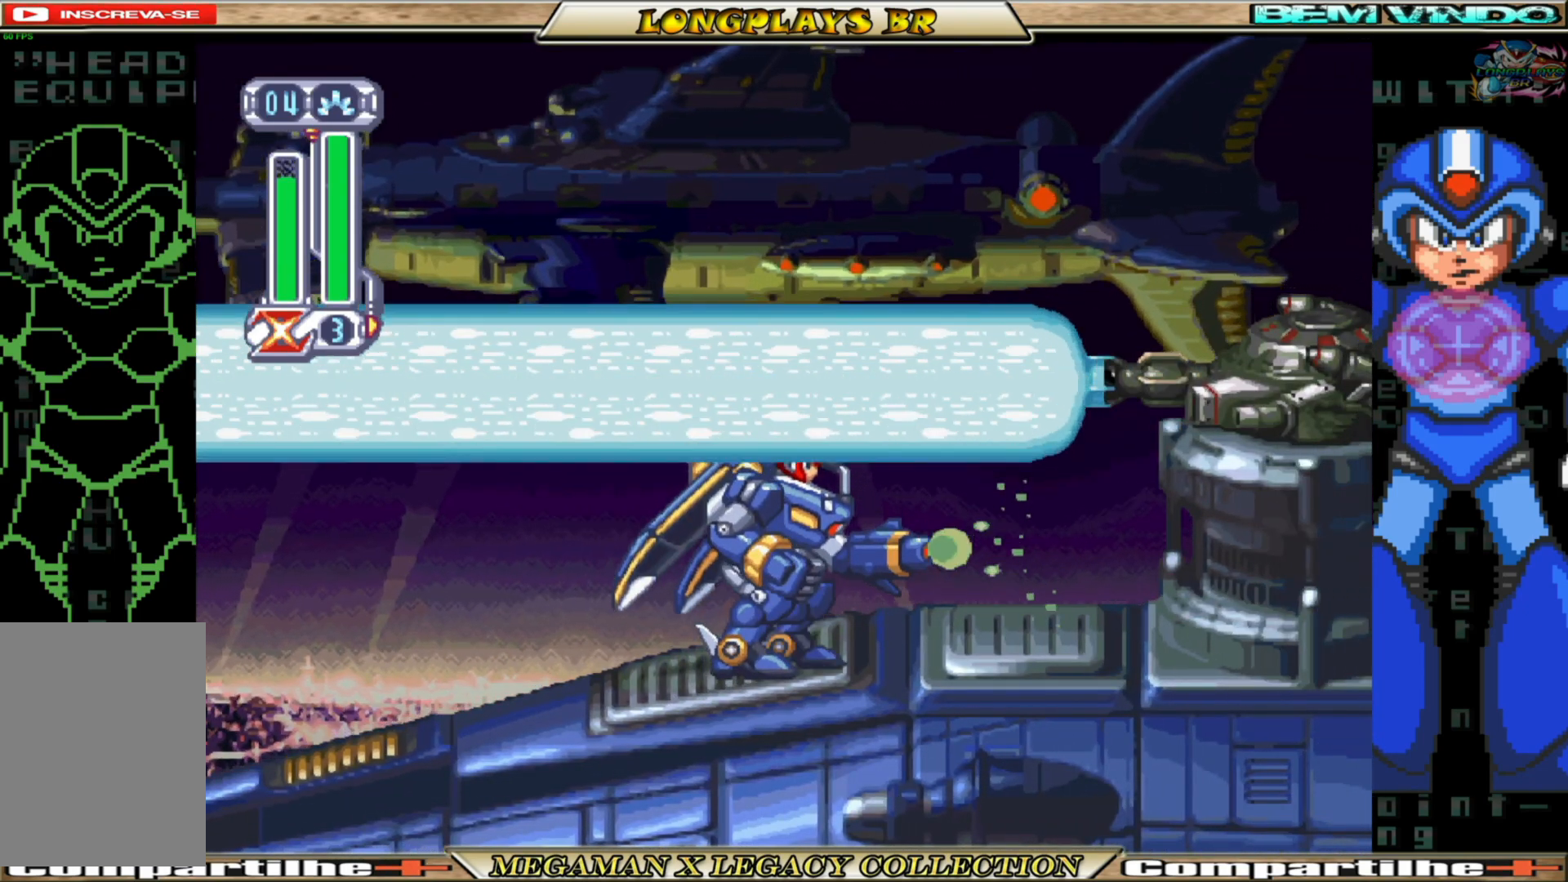
{"buttons": ["DPAD_RIGHT"], "left_stick": "center", "right_stick": "center", "events": [[483, "X", "up"]]}
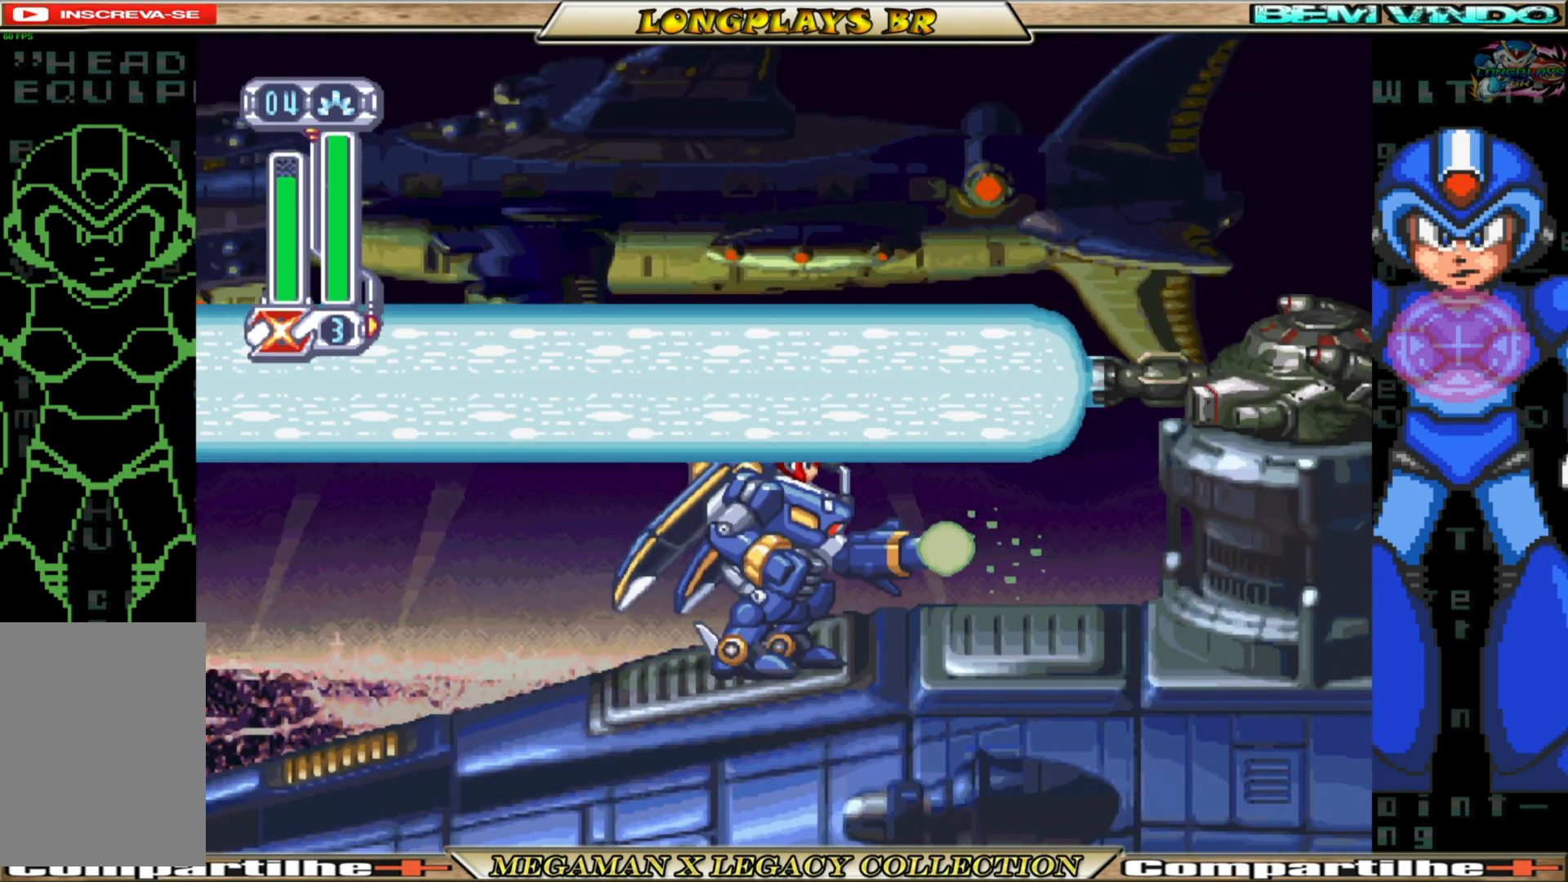
{"buttons": ["B", "DPAD_RIGHT"], "left_stick": "center", "right_stick": "center", "events": [[400, "B", "down"]]}
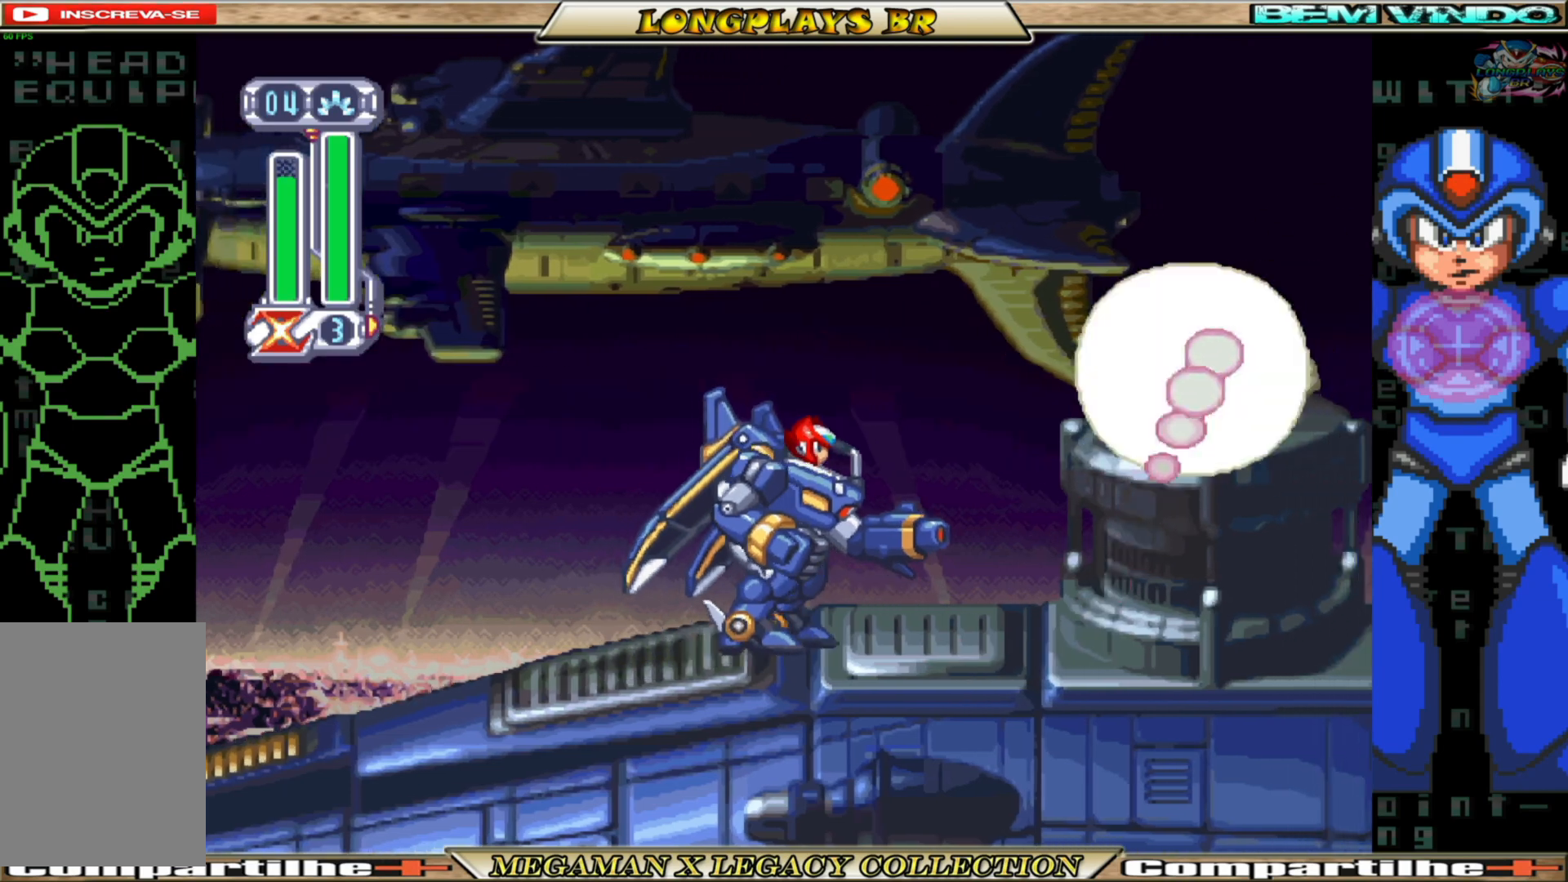
{"buttons": ["DPAD_RIGHT"], "left_stick": "center", "right_stick": "center", "events": [[33, "A", "down"], [450, "A", "up"], [483, "B", "up"]]}
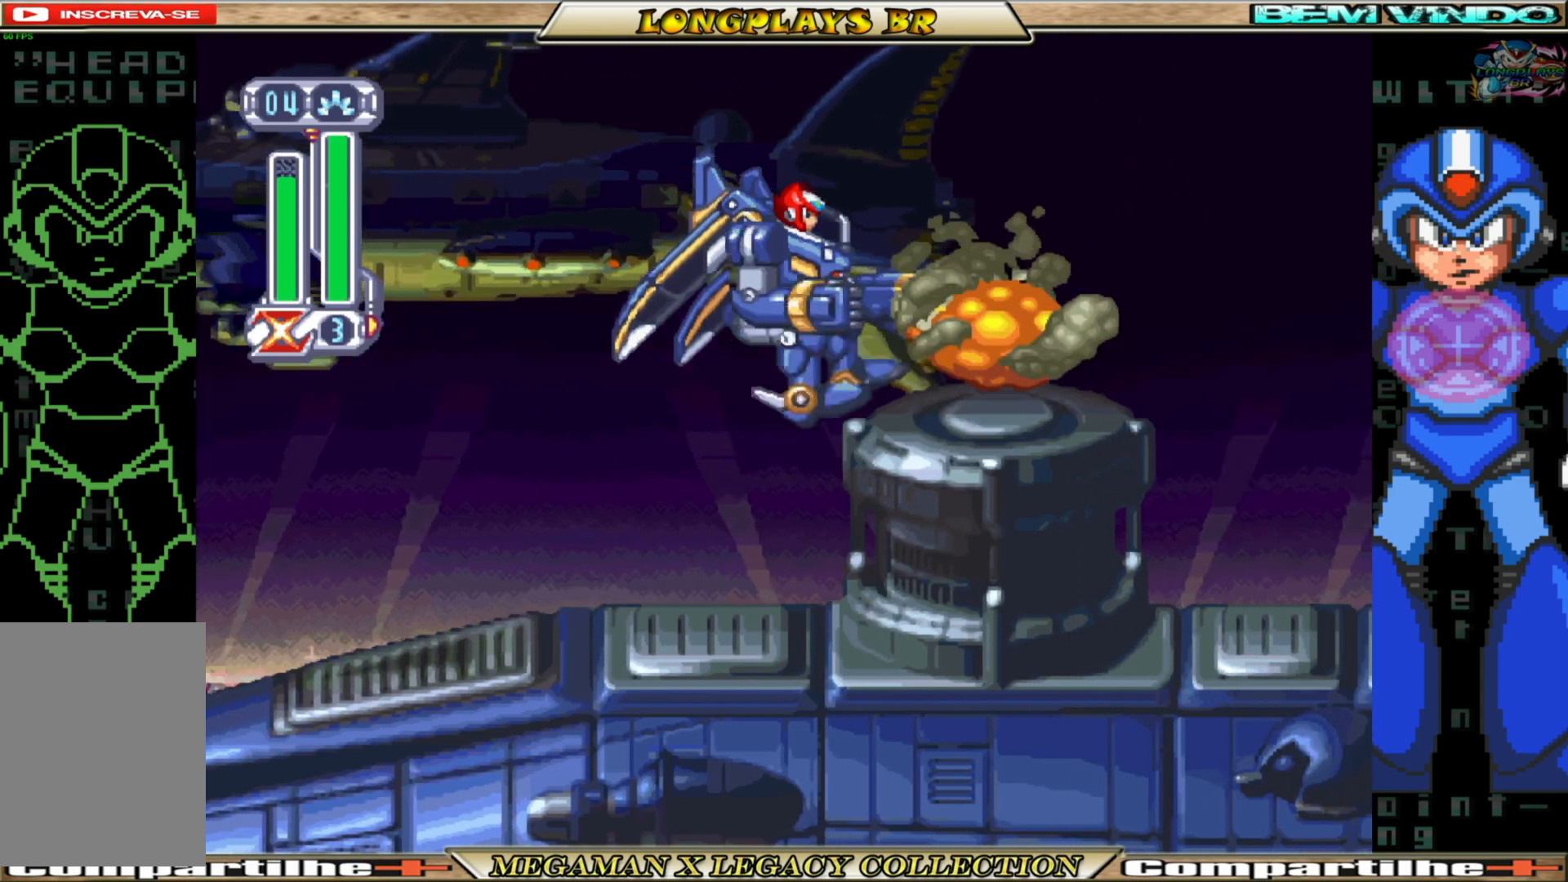
{"buttons": ["B", "DPAD_RIGHT"], "left_stick": "center", "right_stick": "center", "events": [[117, "B", "down"]]}
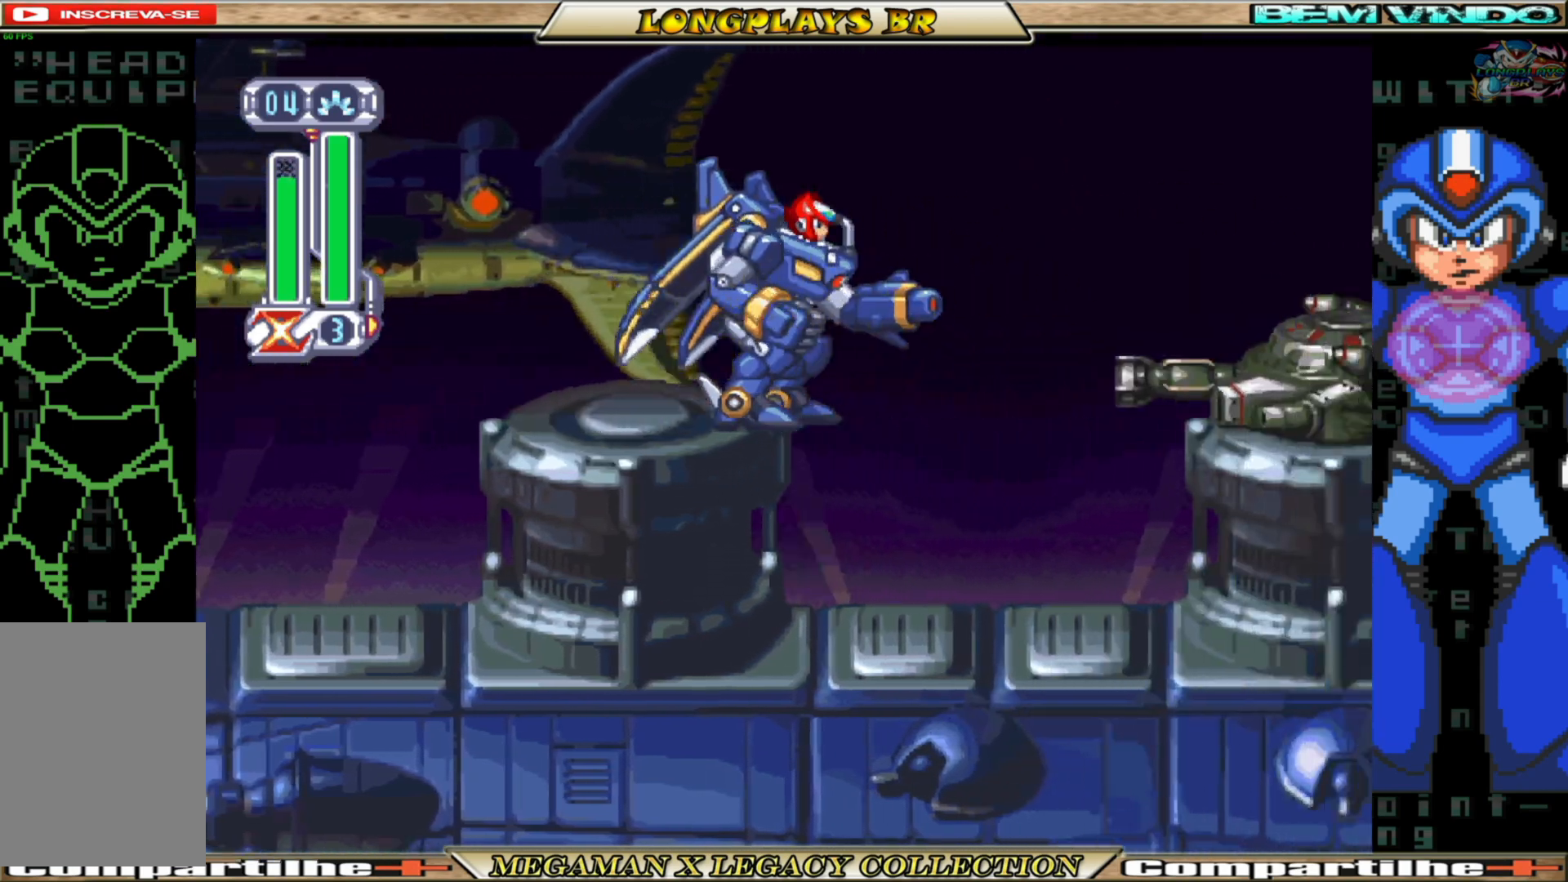
{"buttons": ["X"], "left_stick": "center", "right_stick": "center", "events": [[67, "B", "up"], [150, "DPAD_RIGHT", "up"], [167, "X", "down"]]}